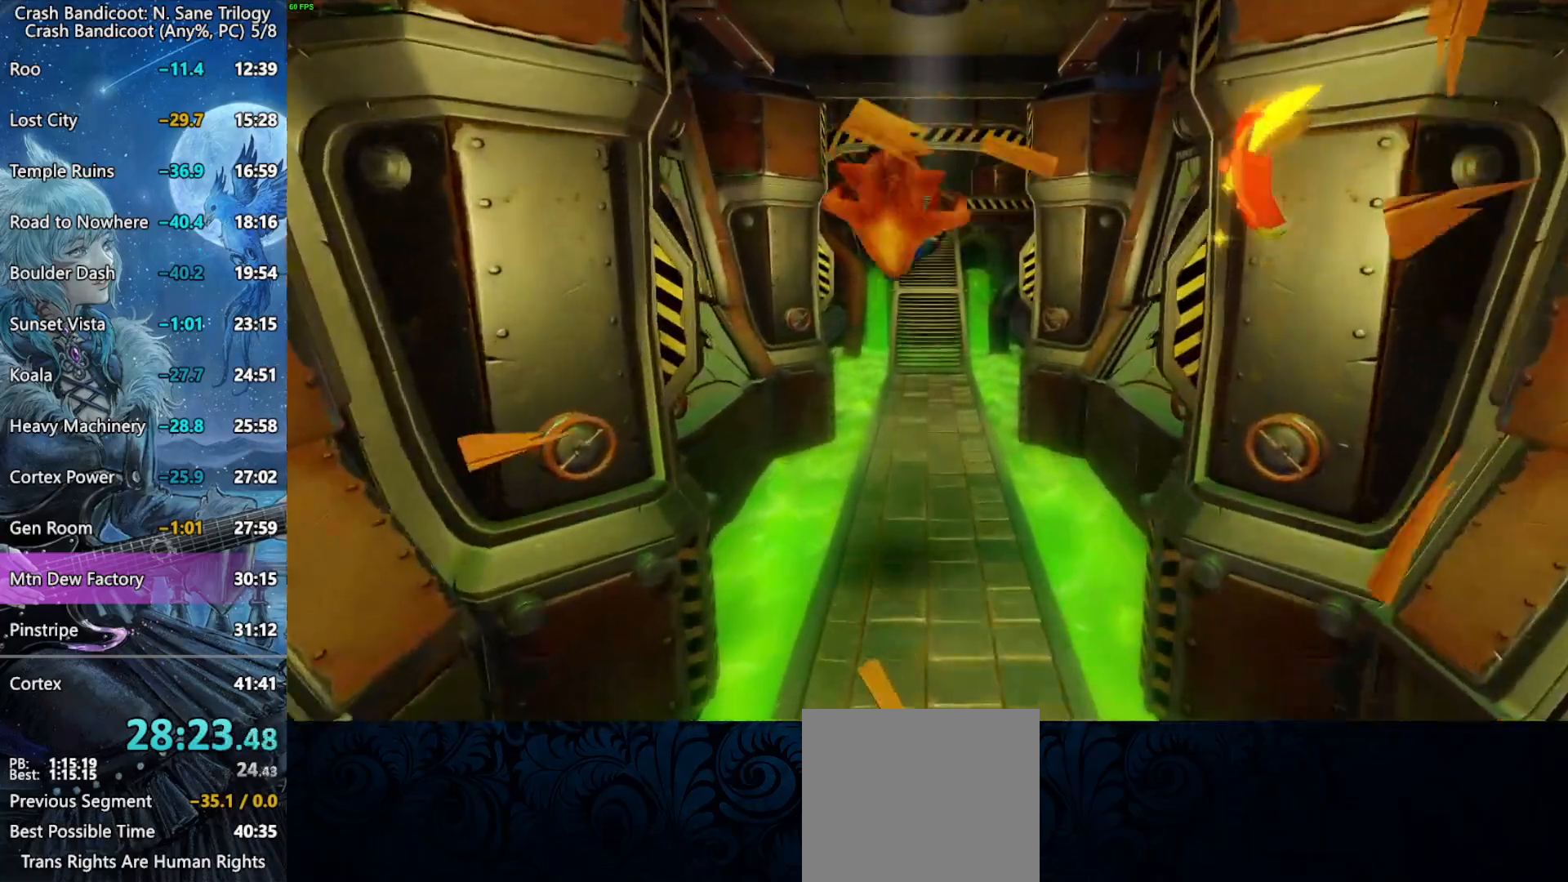
Gameplay with a controller (PlayStation layout); each line is a JSON object with the inputs held at the frame after it. "events" lists button and stick changes between this image and that frame as [ms after this image, input, new state], when the widget could be followed in between. Not read: right_stick.
{"buttons": ["R2"], "left_stick": "up", "events": [[133, "CROSS", "down"], [450, "CROSS", "up"], [450, "left_stick", "up"]]}
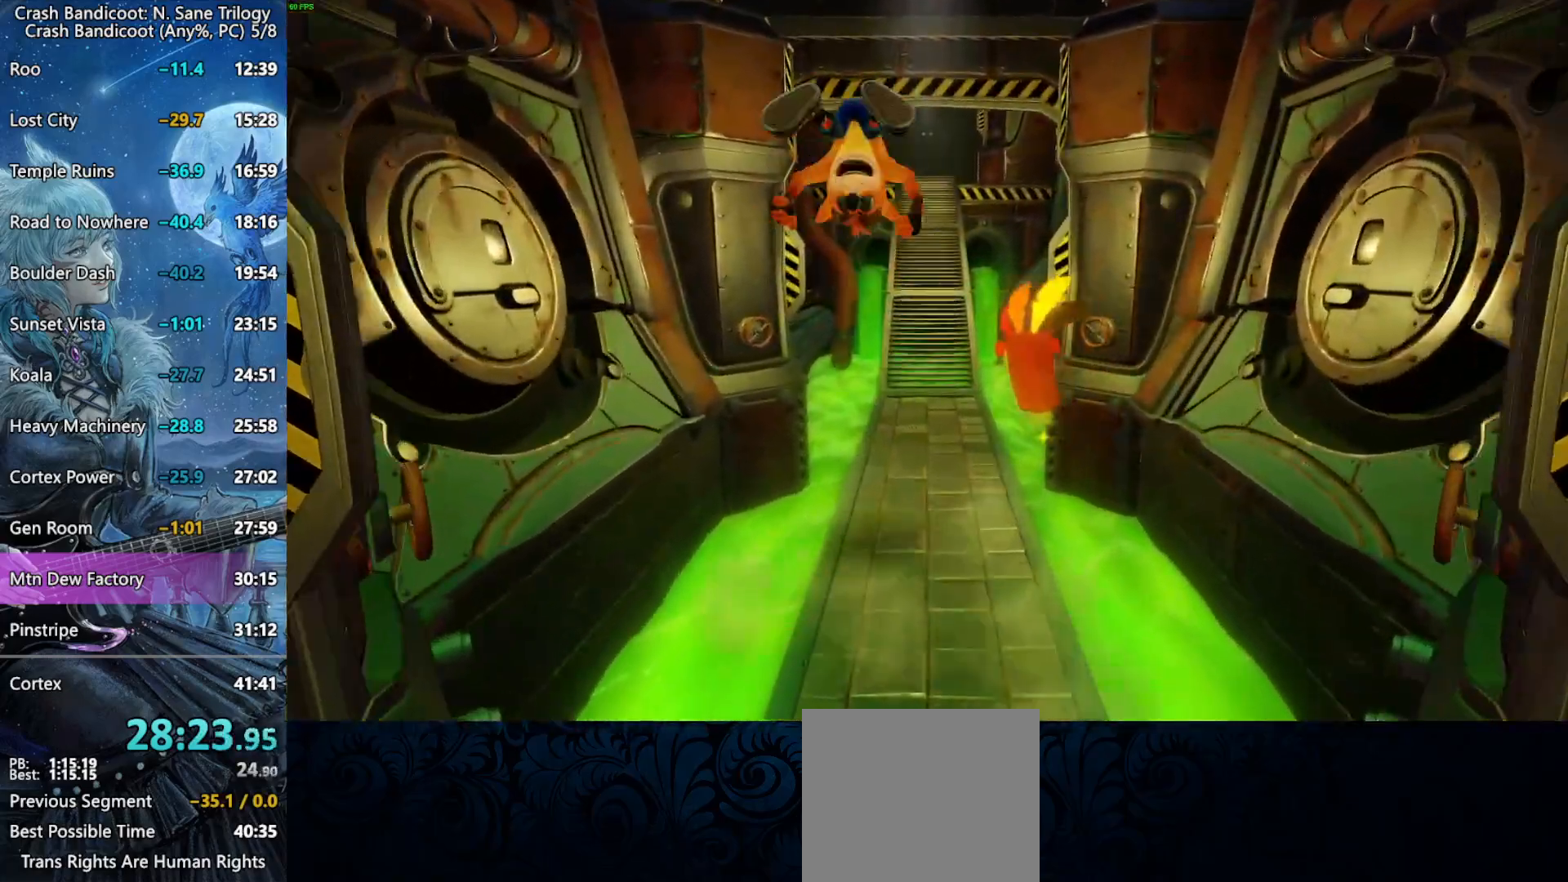
{"buttons": ["R2"], "left_stick": "up", "events": [[267, "CROSS", "down"], [350, "CROSS", "up"]]}
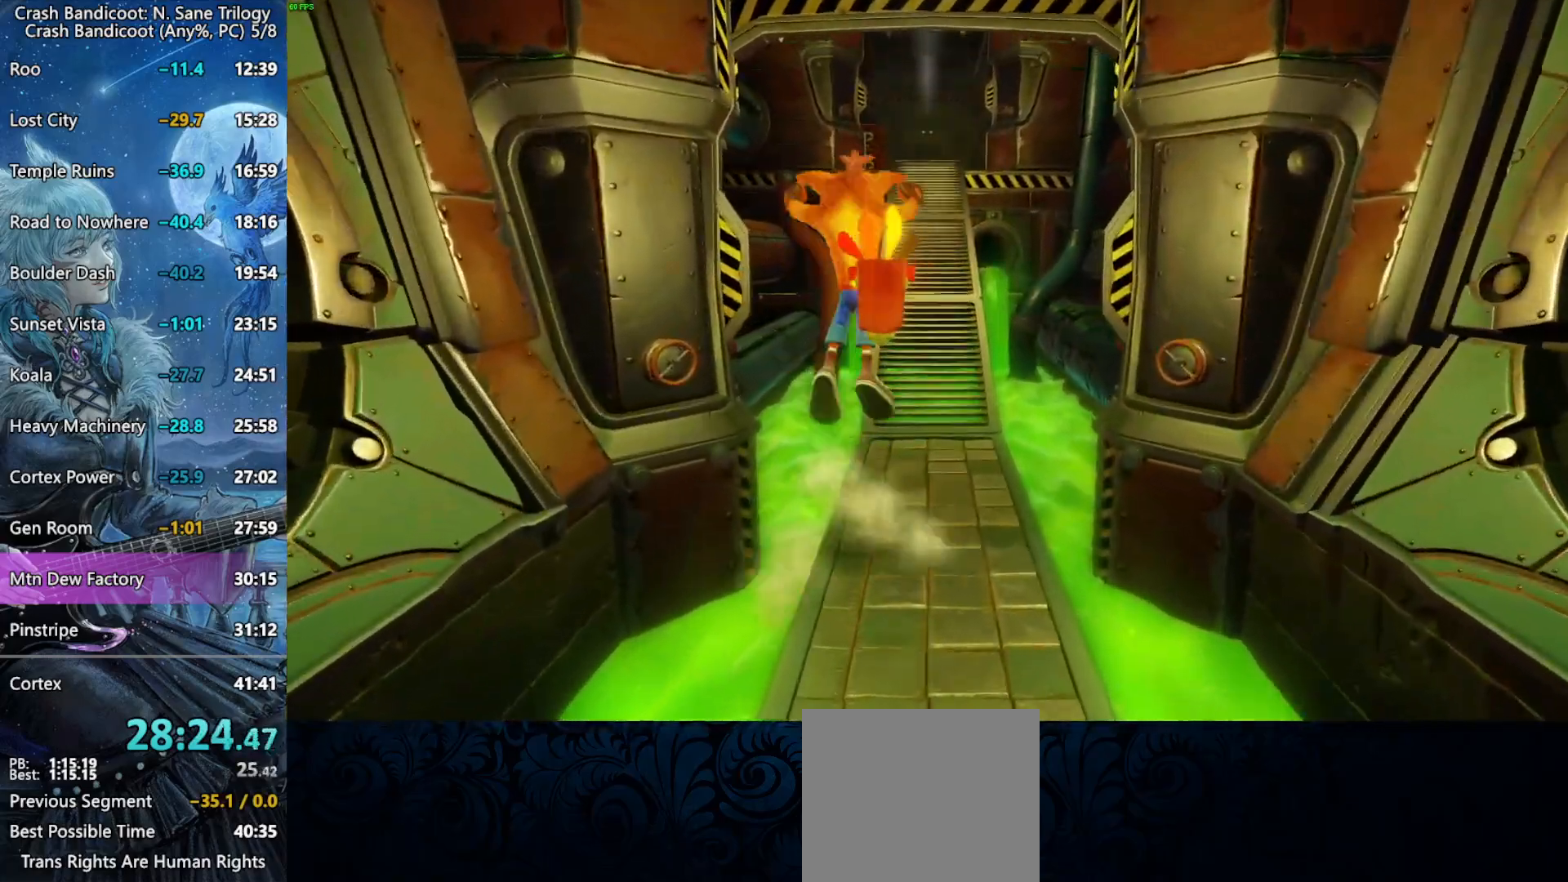
{"buttons": ["CROSS", "R2"], "left_stick": "up", "events": [[317, "CROSS", "down"]]}
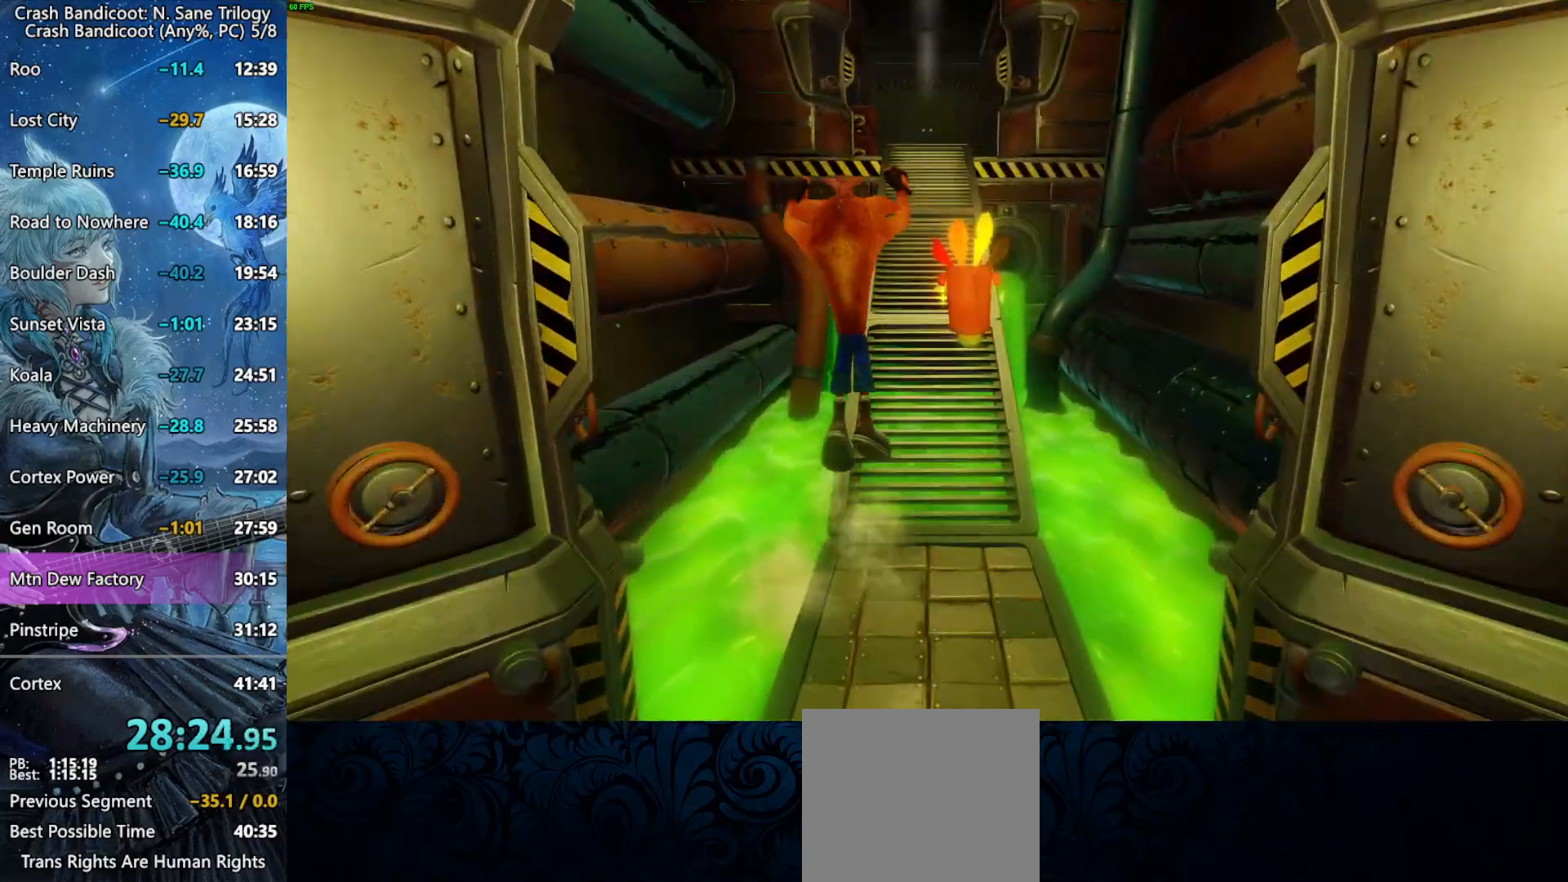
{"buttons": ["CROSS", "R2"], "left_stick": "up", "events": [[117, "CROSS", "up"], [350, "CROSS", "down"]]}
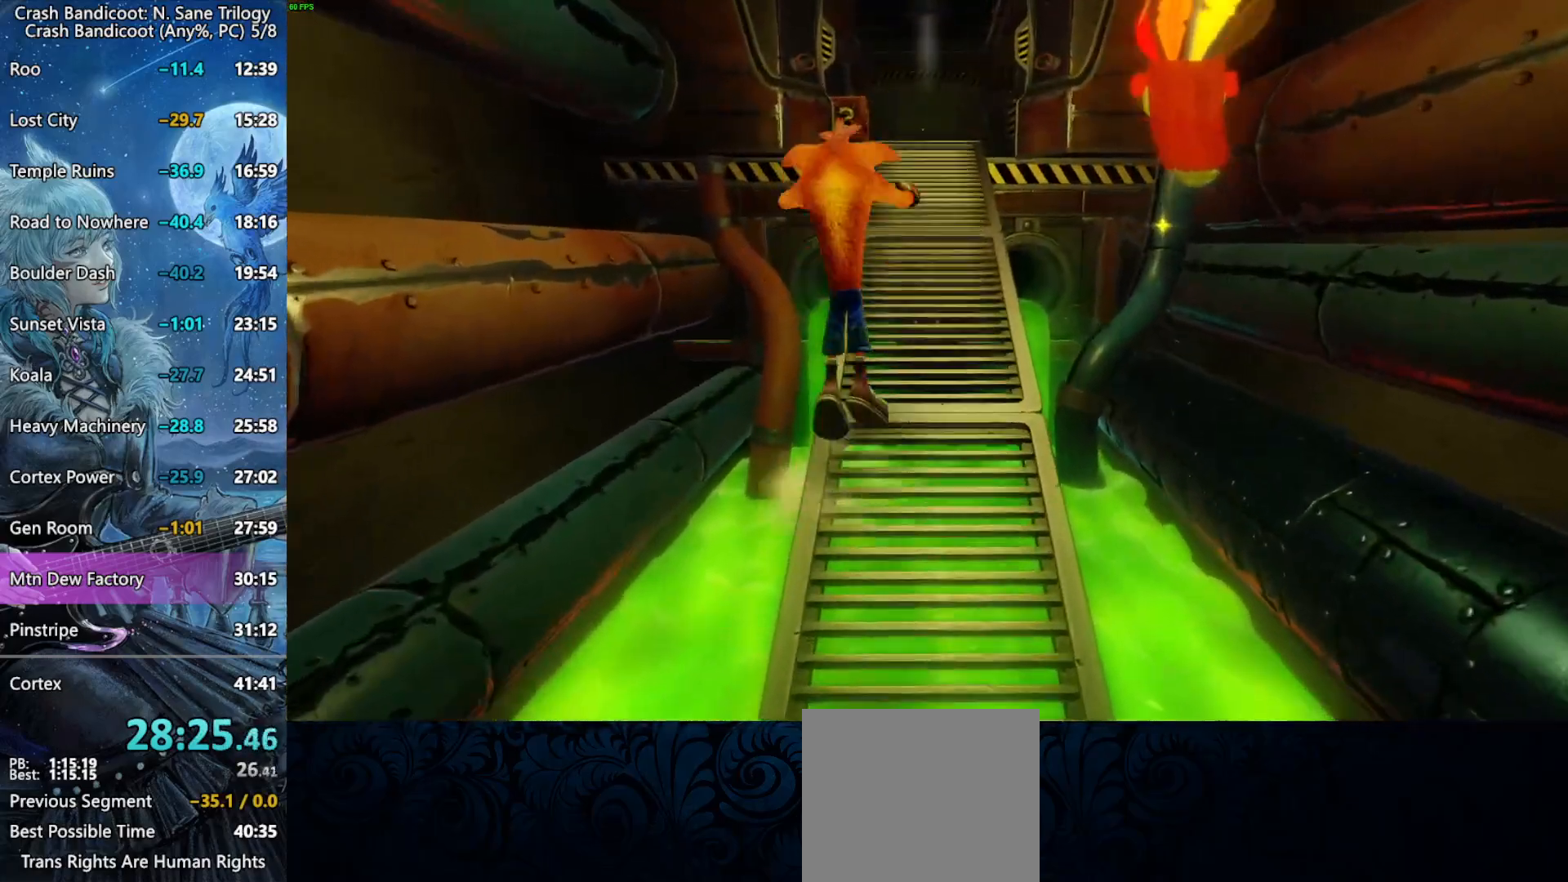
{"buttons": ["CROSS", "R2"], "left_stick": "up", "events": [[150, "CROSS", "up"], [367, "CROSS", "down"]]}
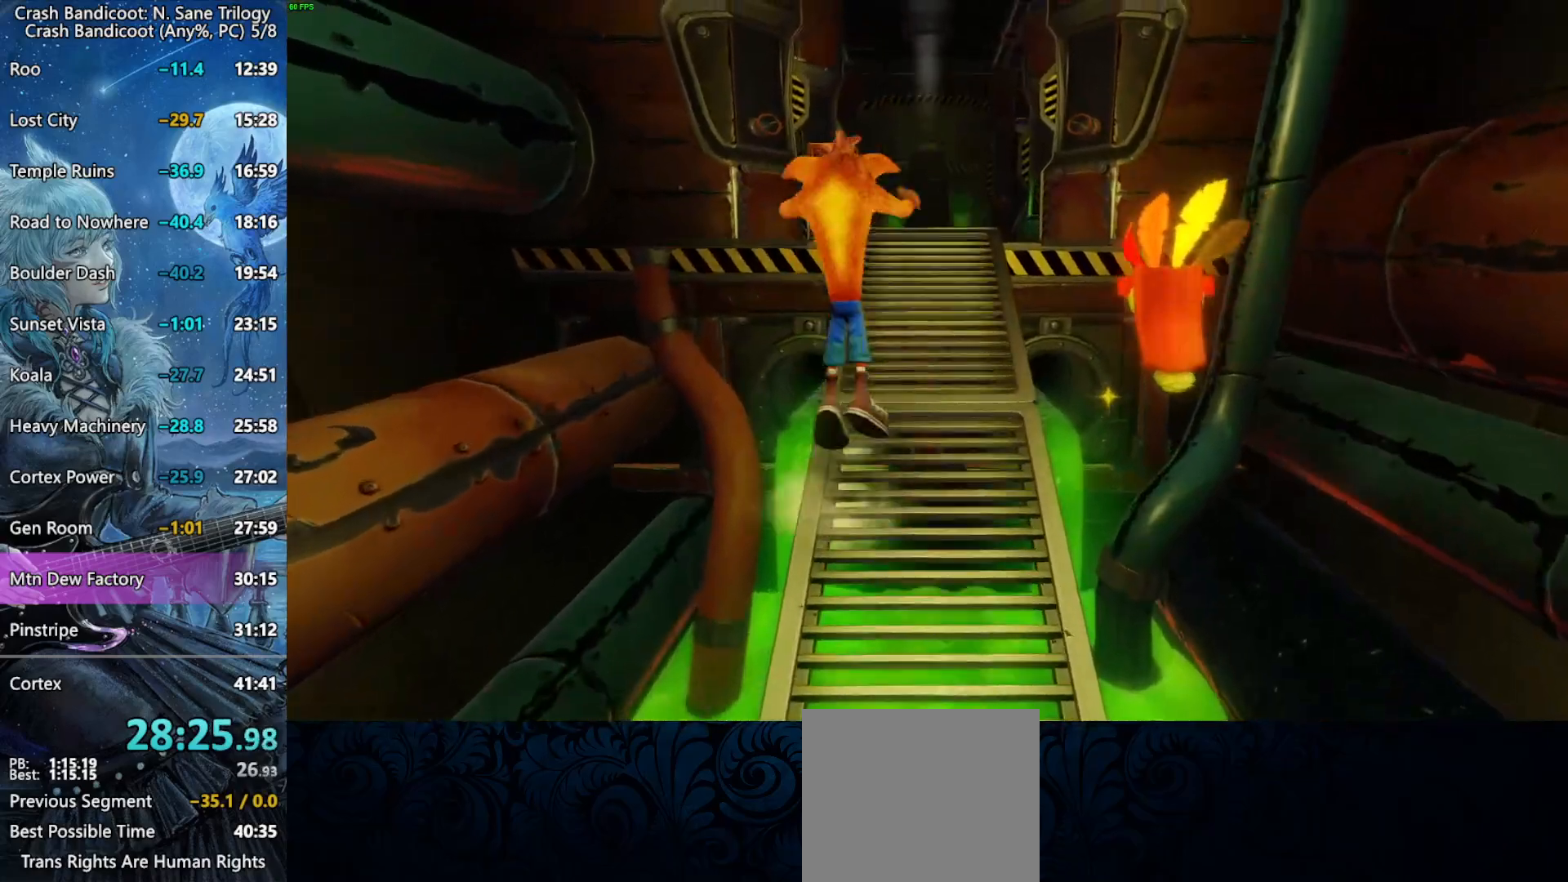
{"buttons": ["CROSS", "R2"], "left_stick": "up", "events": [[217, "CROSS", "up"], [383, "CROSS", "down"]]}
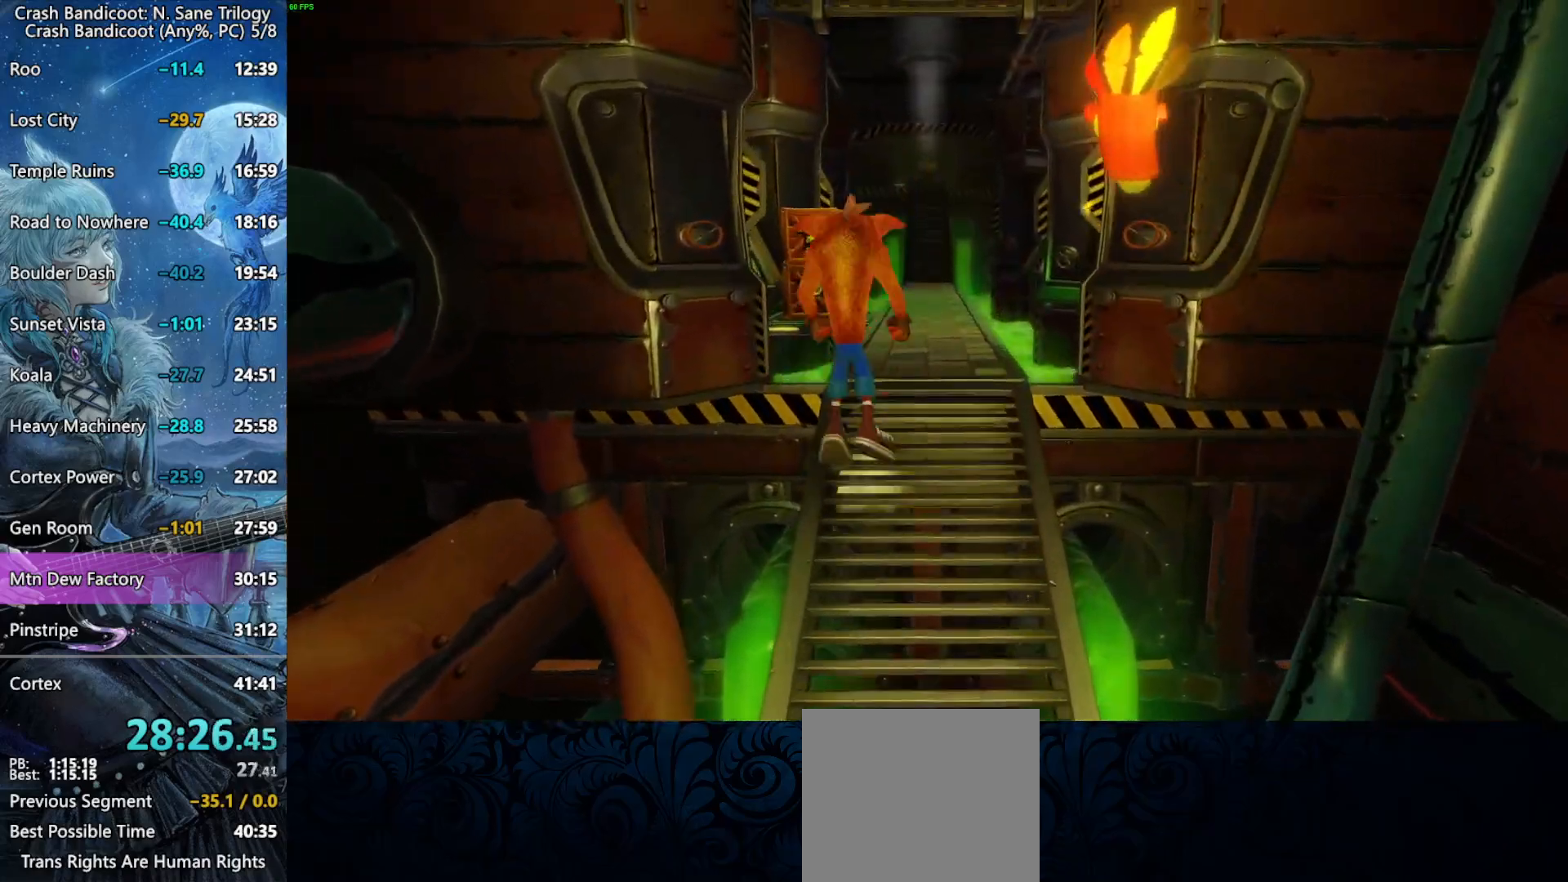
{"buttons": ["R2"], "left_stick": "up", "events": [[17, "CROSS", "up"], [400, "CROSS", "down"], [483, "CROSS", "up"]]}
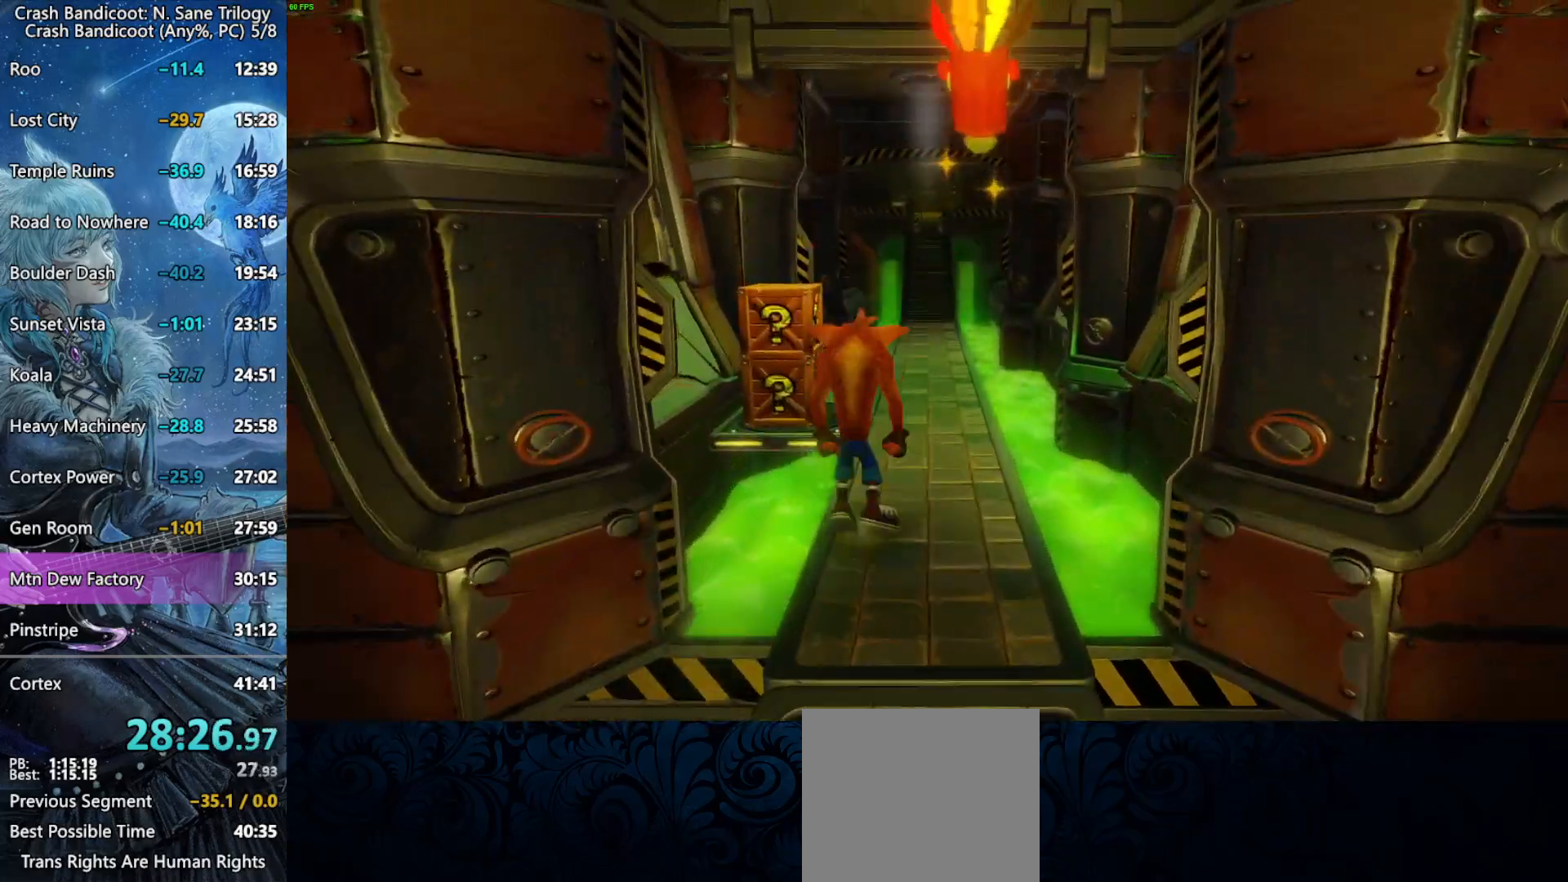
{"buttons": ["SQUARE", "R2"], "left_stick": "up", "events": [[483, "SQUARE", "down"]]}
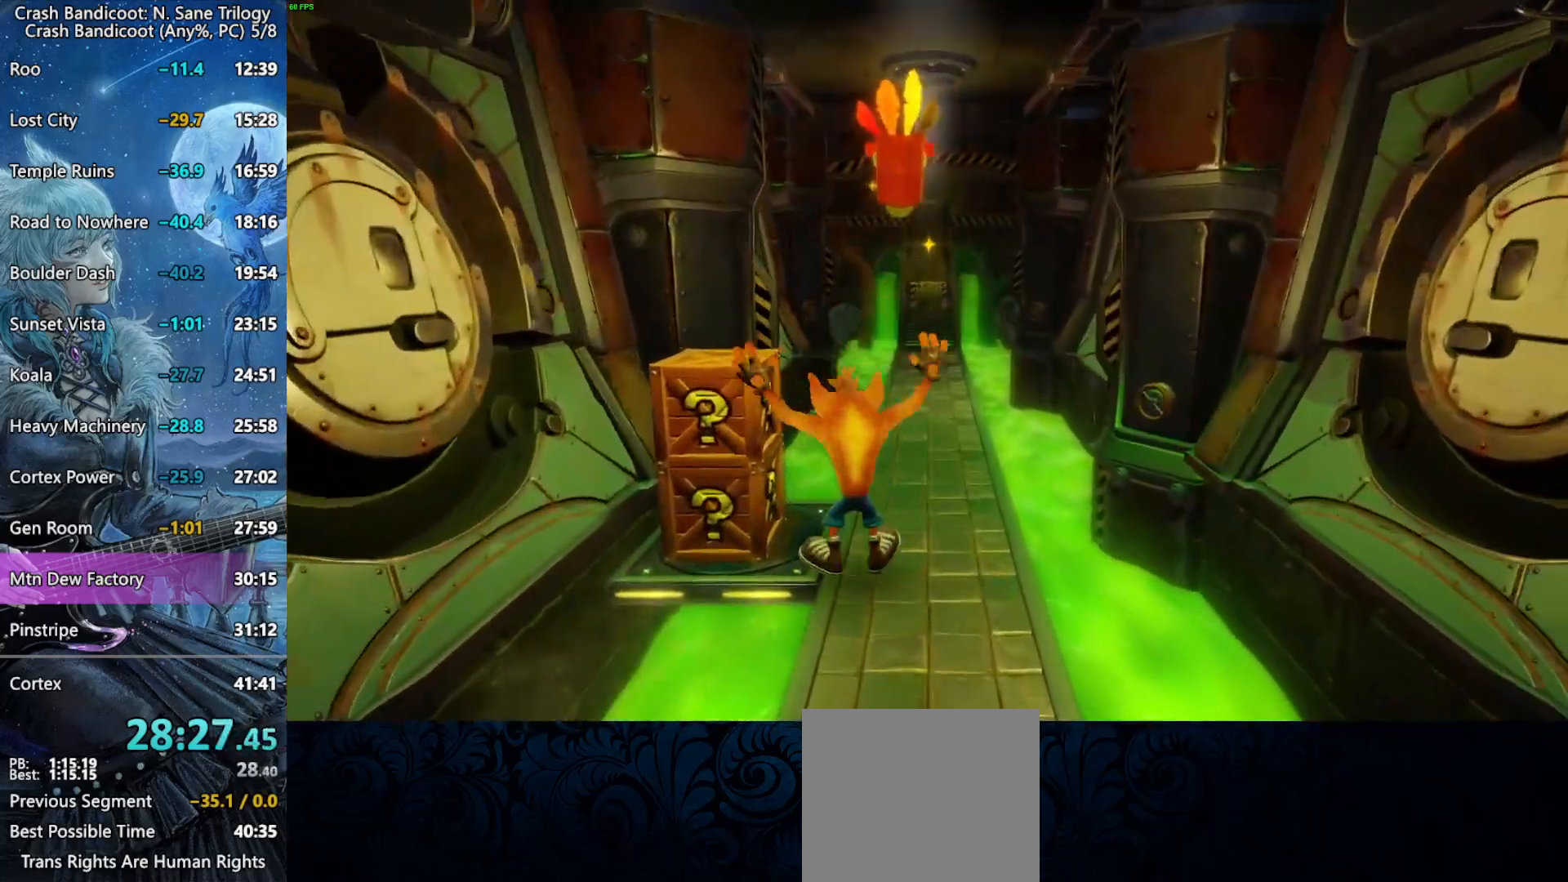
{"buttons": ["CROSS", "R2"], "left_stick": "up", "events": [[200, "CROSS", "down"], [217, "SQUARE", "up"], [233, "L3", "down"], [383, "L3", "up"]]}
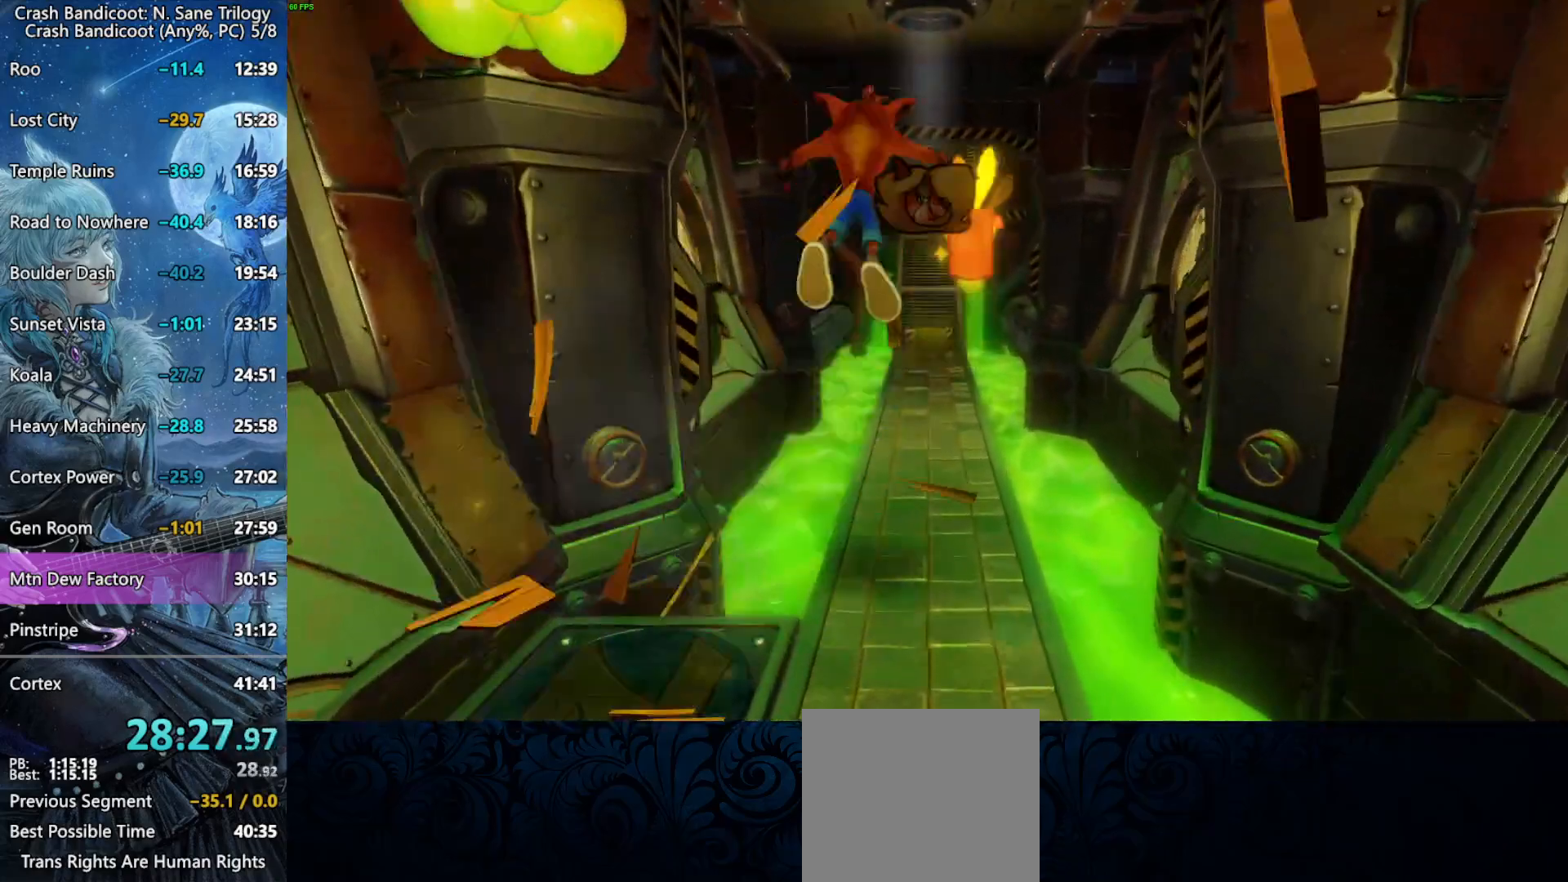
{"buttons": ["CROSS", "R2"], "left_stick": "up", "events": [[200, "CROSS", "up"], [433, "CROSS", "down"]]}
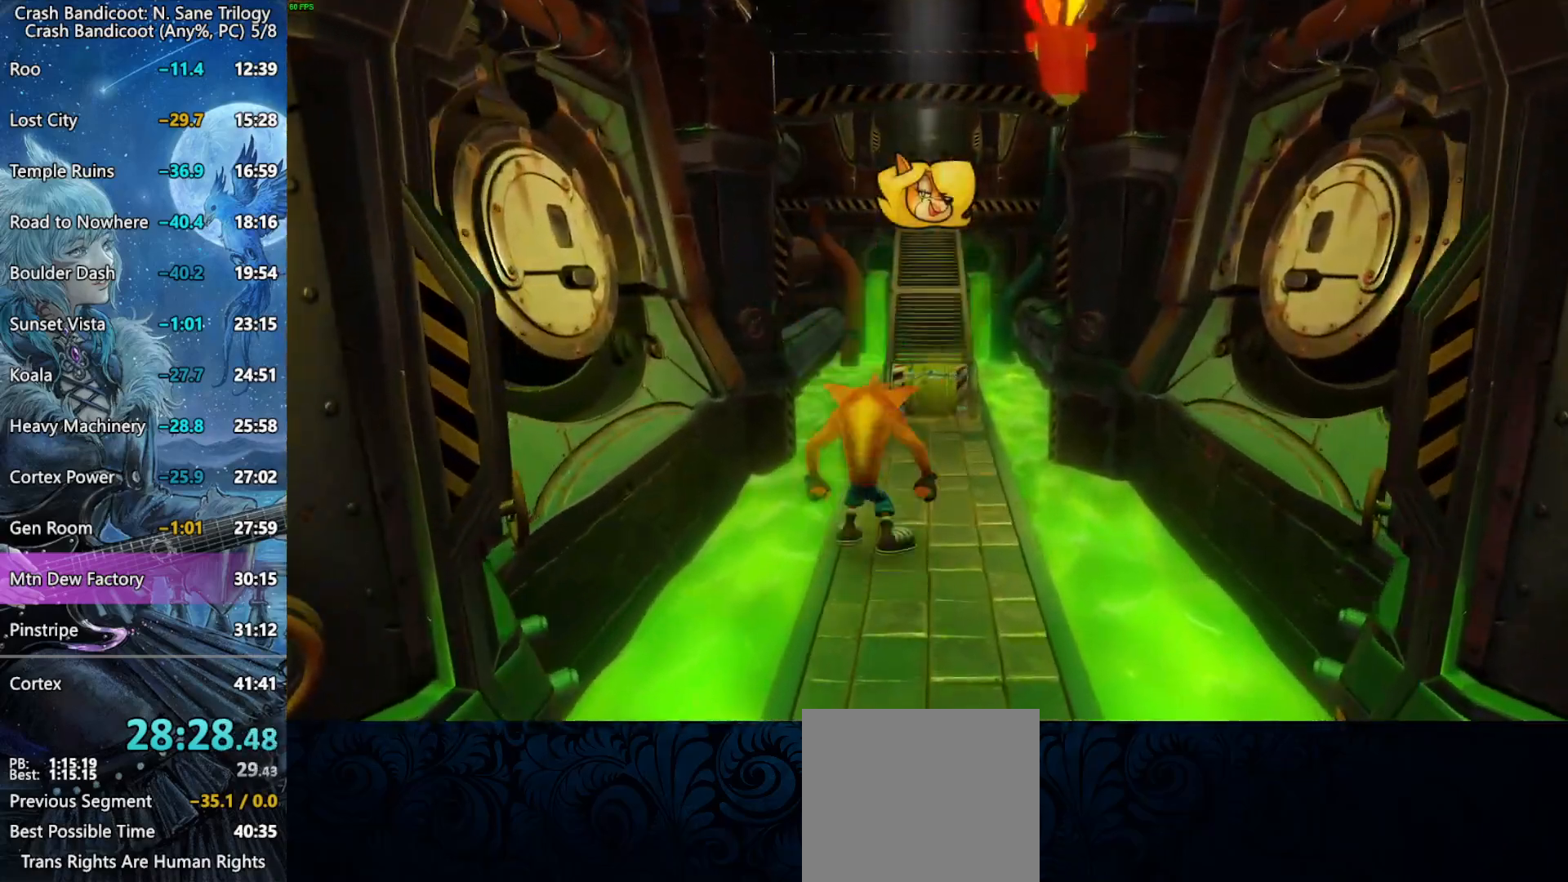
{"buttons": ["R2"], "left_stick": "up", "events": [[217, "CROSS", "up"]]}
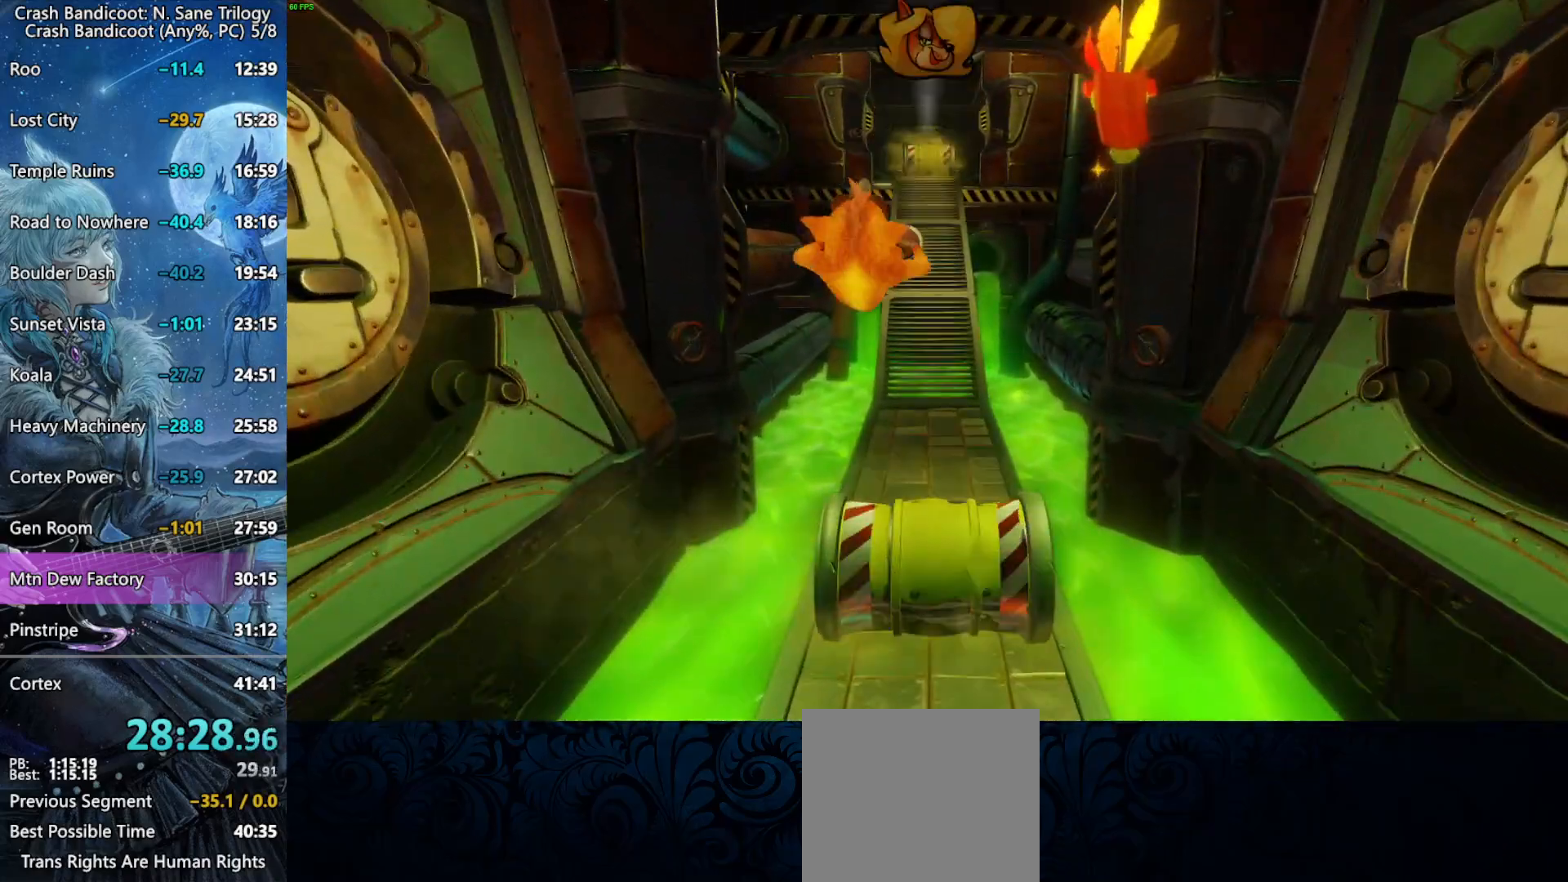
{"buttons": ["R2"], "left_stick": "up", "events": [[67, "CROSS", "down"], [267, "CROSS", "up"]]}
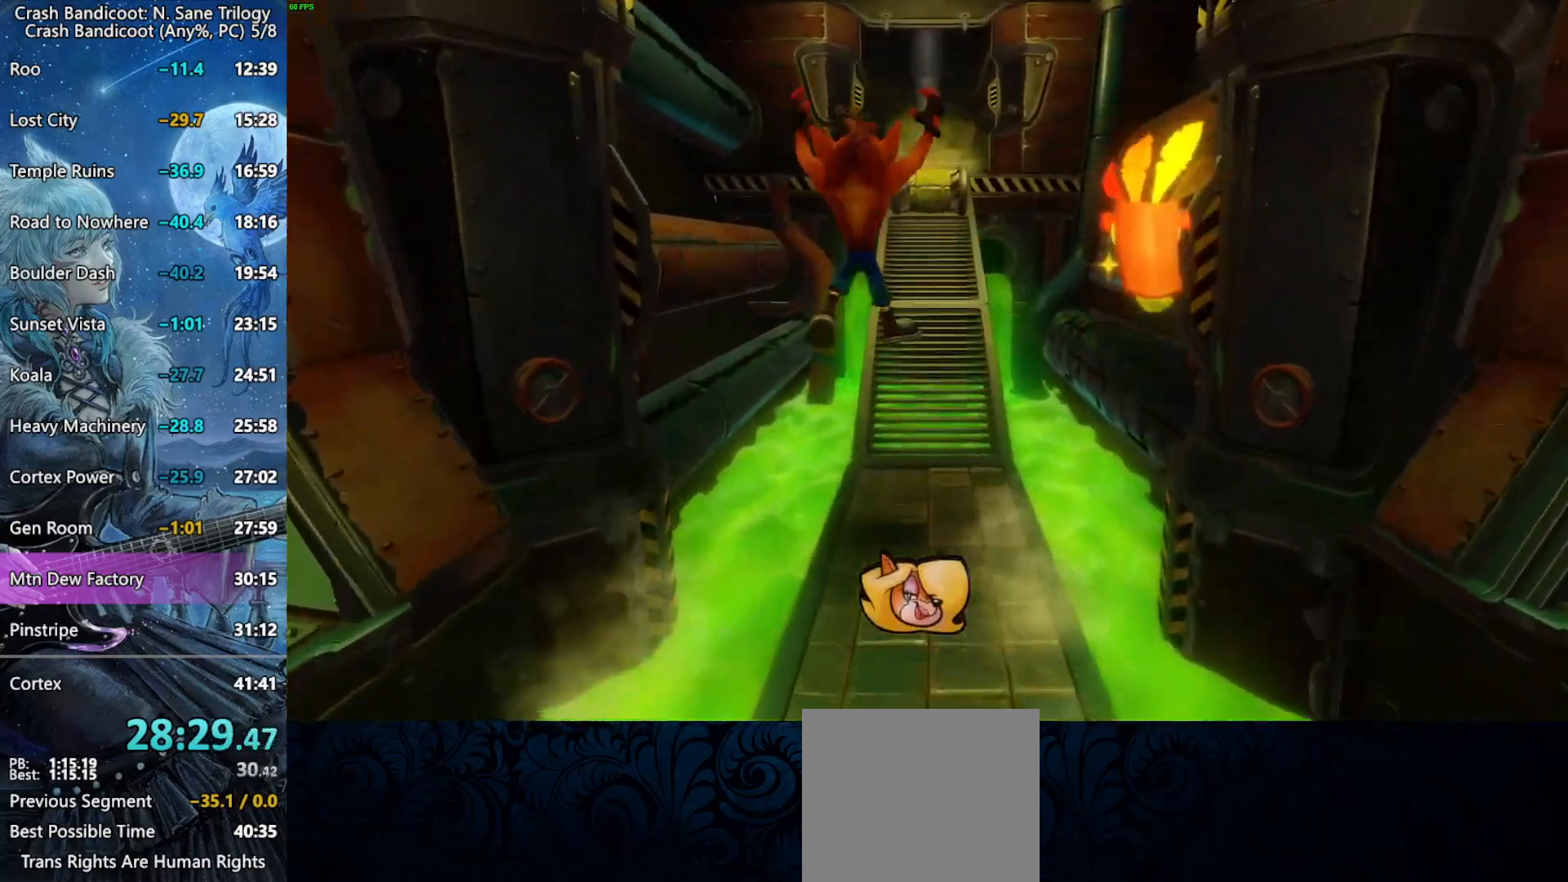
{"buttons": ["CROSS", "R2"], "left_stick": "up", "events": [[183, "CROSS", "down"]]}
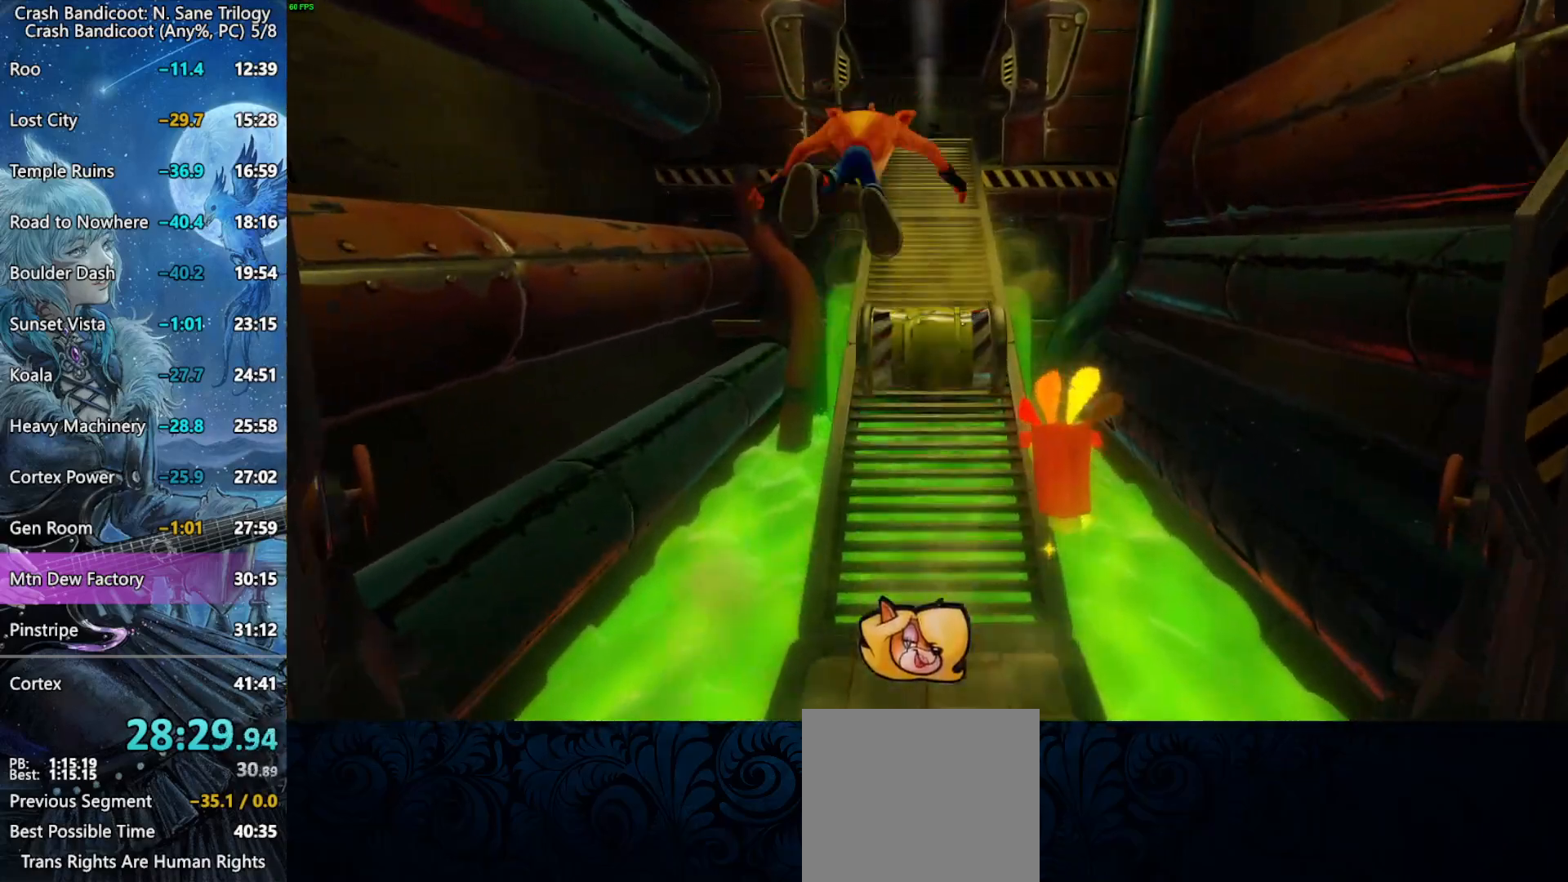
{"buttons": ["R2"], "left_stick": "up", "events": [[50, "CROSS", "up"], [267, "CROSS", "down"], [417, "CROSS", "up"]]}
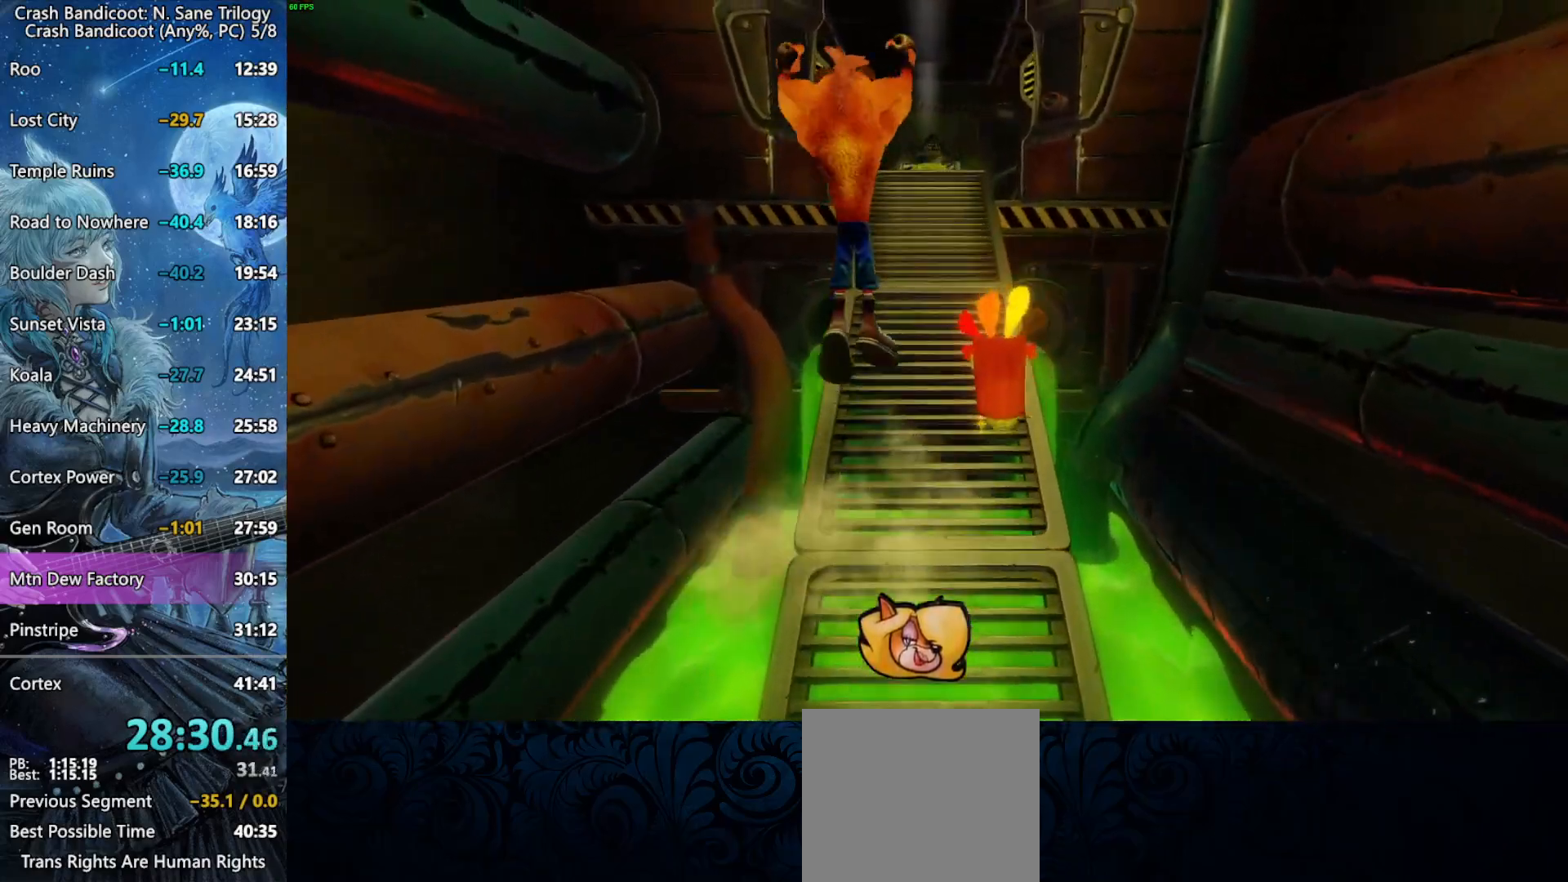
{"buttons": ["R2"], "left_stick": "up", "events": [[183, "CROSS", "down"], [350, "CROSS", "up"]]}
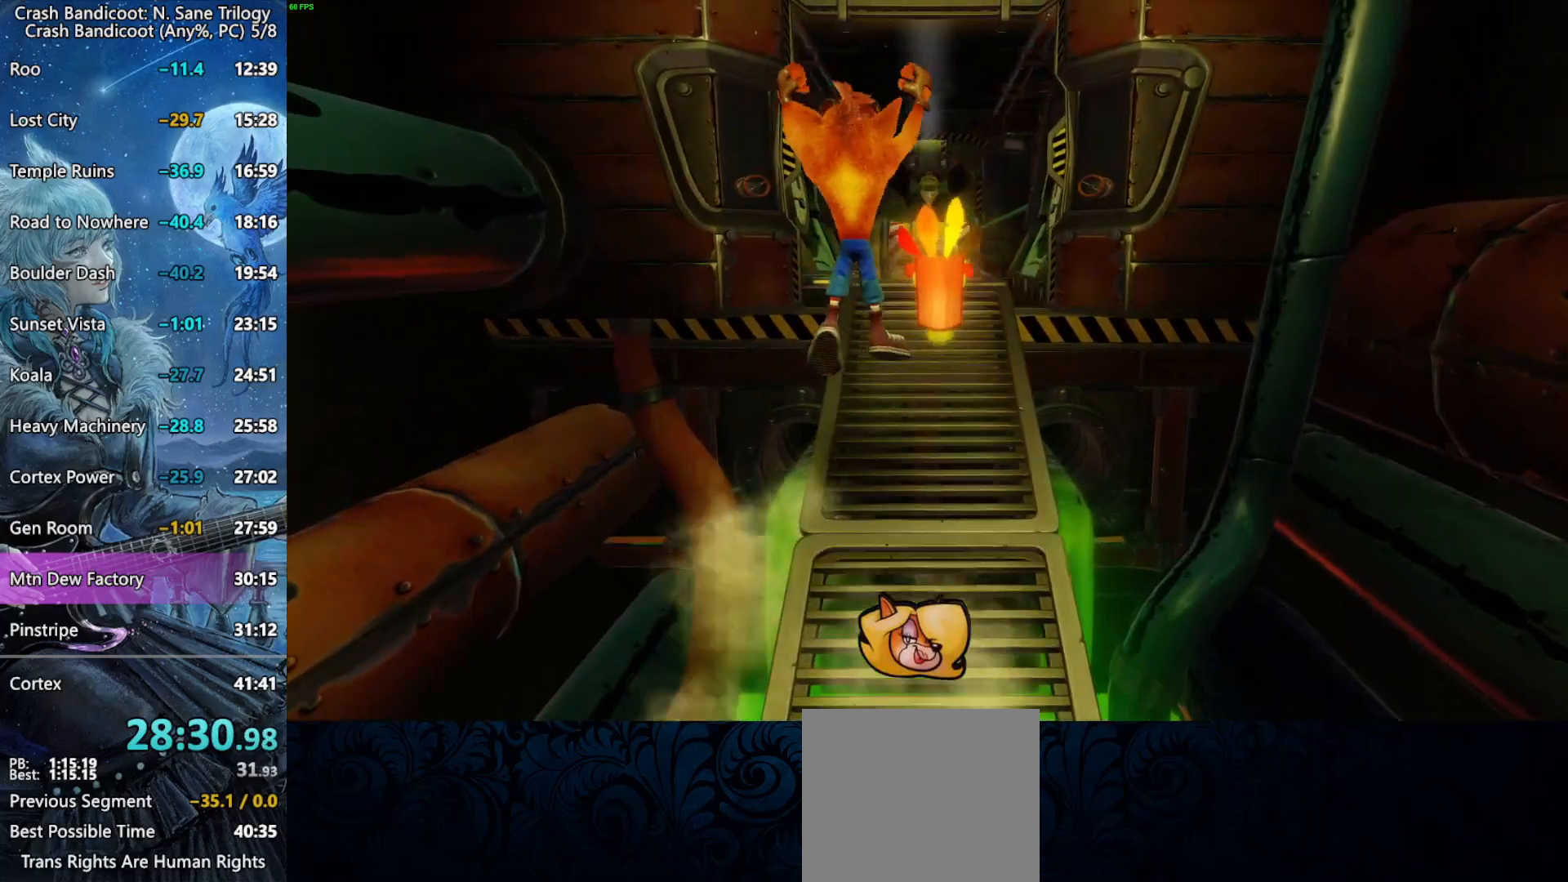
{"buttons": ["R2"], "left_stick": "up", "events": [[117, "CROSS", "down"], [383, "CROSS", "up"]]}
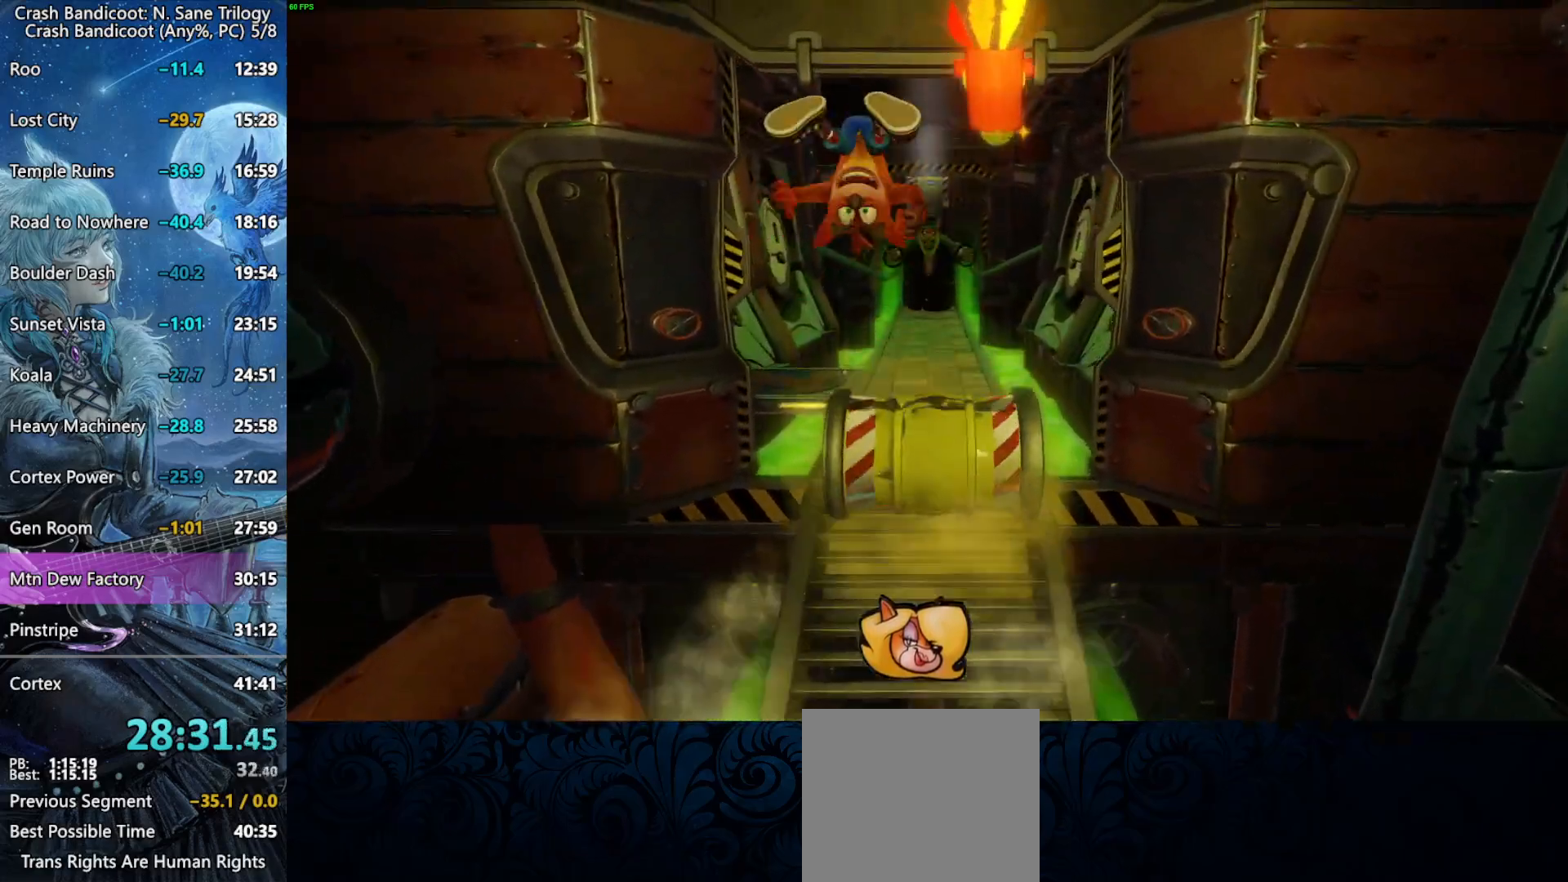
{"buttons": ["R2"], "left_stick": "up", "events": [[183, "CROSS", "down"], [433, "CROSS", "up"]]}
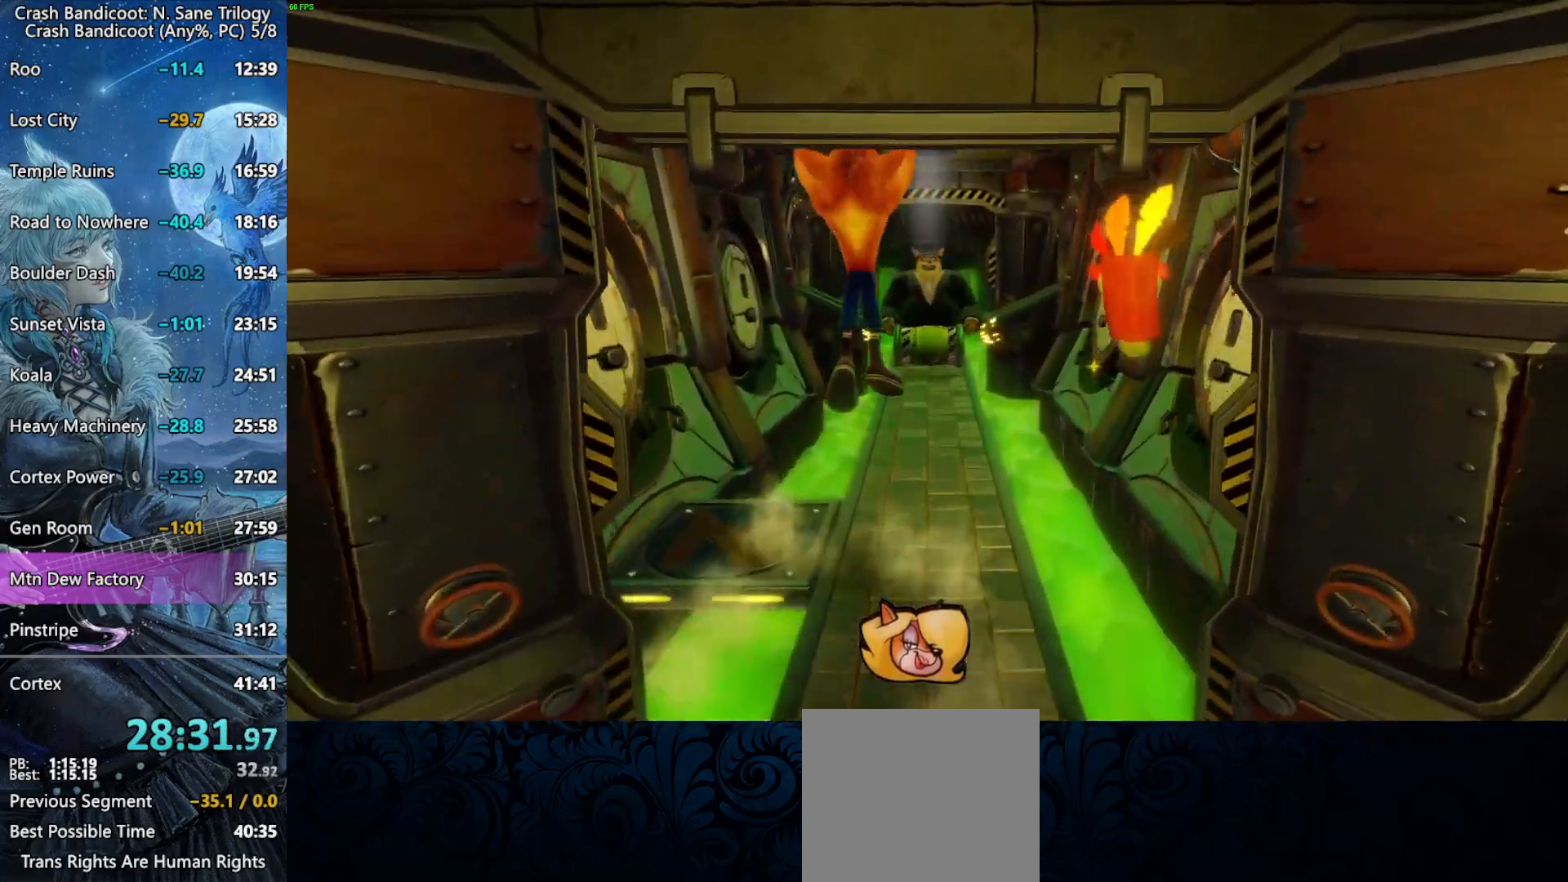
{"buttons": ["CROSS", "R2"], "left_stick": "up", "events": [[317, "CROSS", "down"]]}
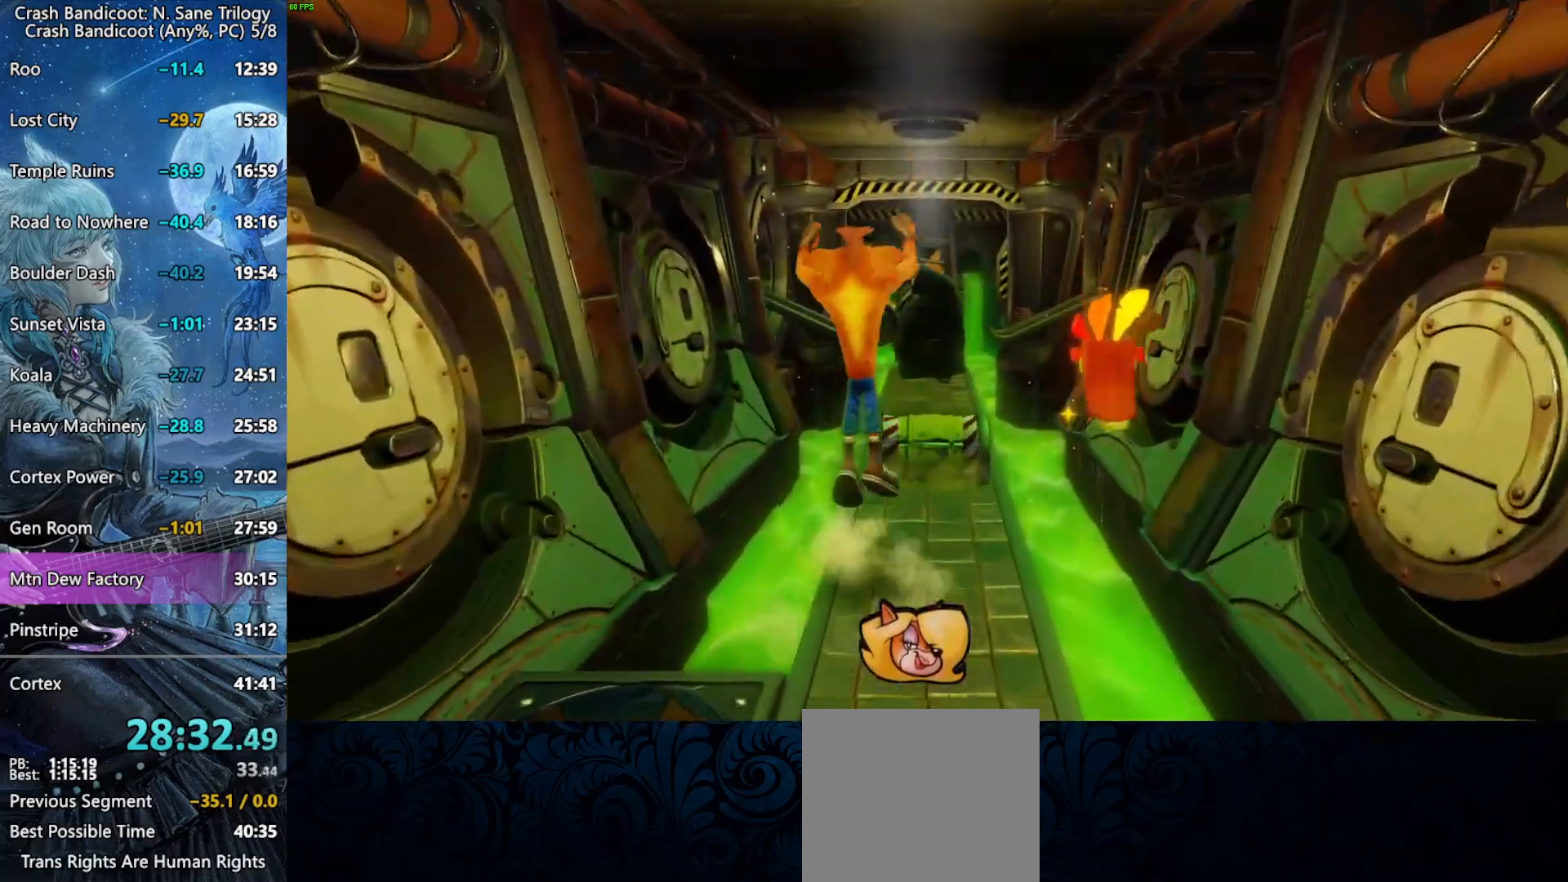
{"buttons": [], "left_stick": "up", "events": [[167, "CROSS", "up"], [467, "R2", "up"]]}
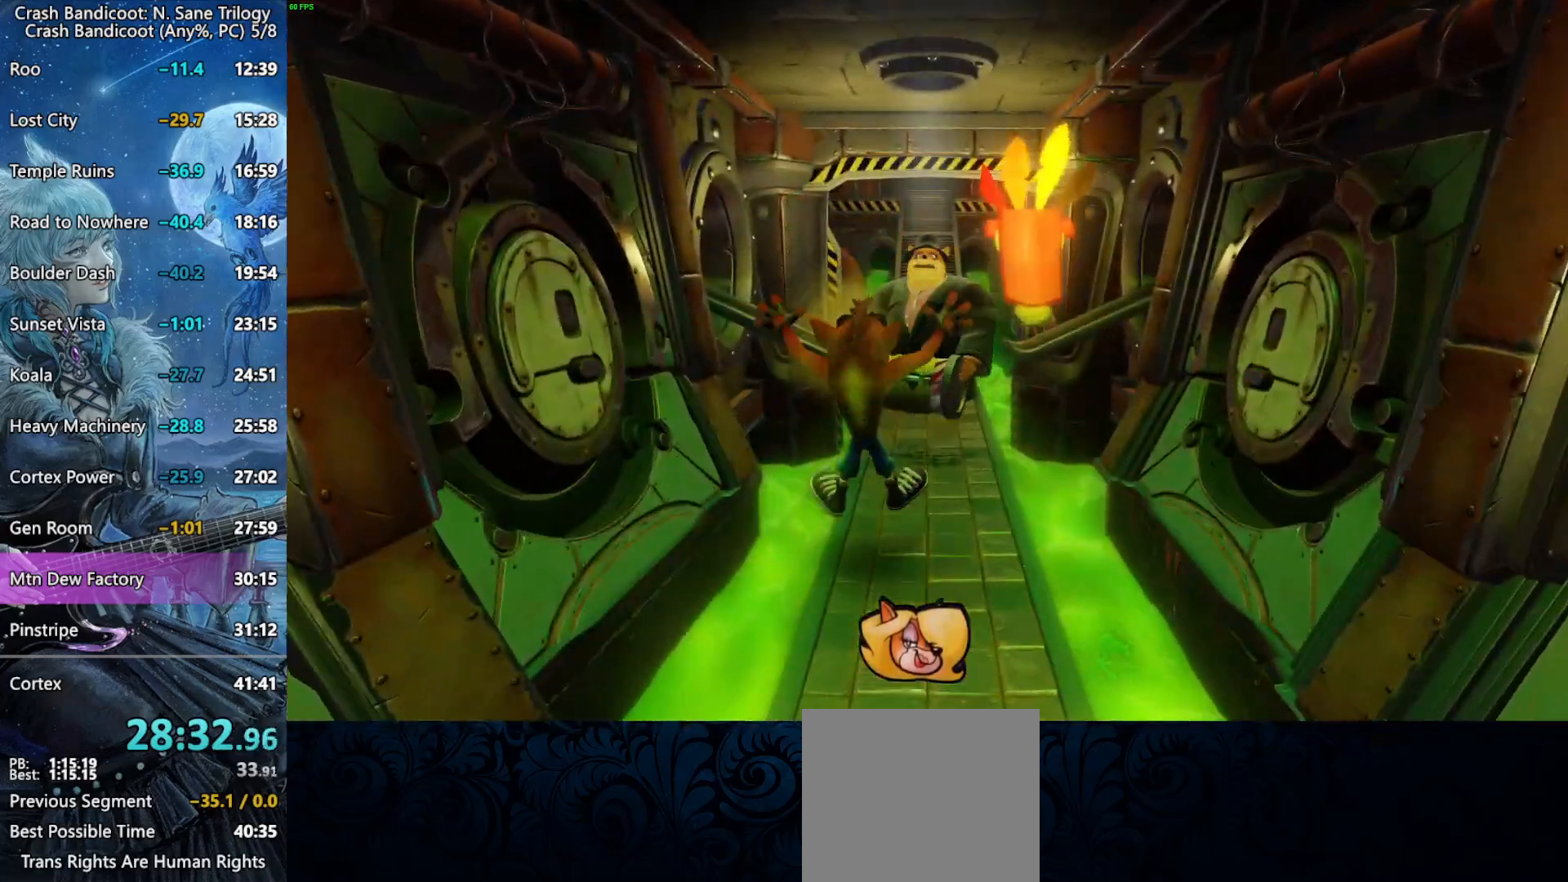
{"buttons": ["SQUARE"], "left_stick": "up", "events": [[17, "CROSS", "down"], [333, "CROSS", "up"], [450, "SQUARE", "down"]]}
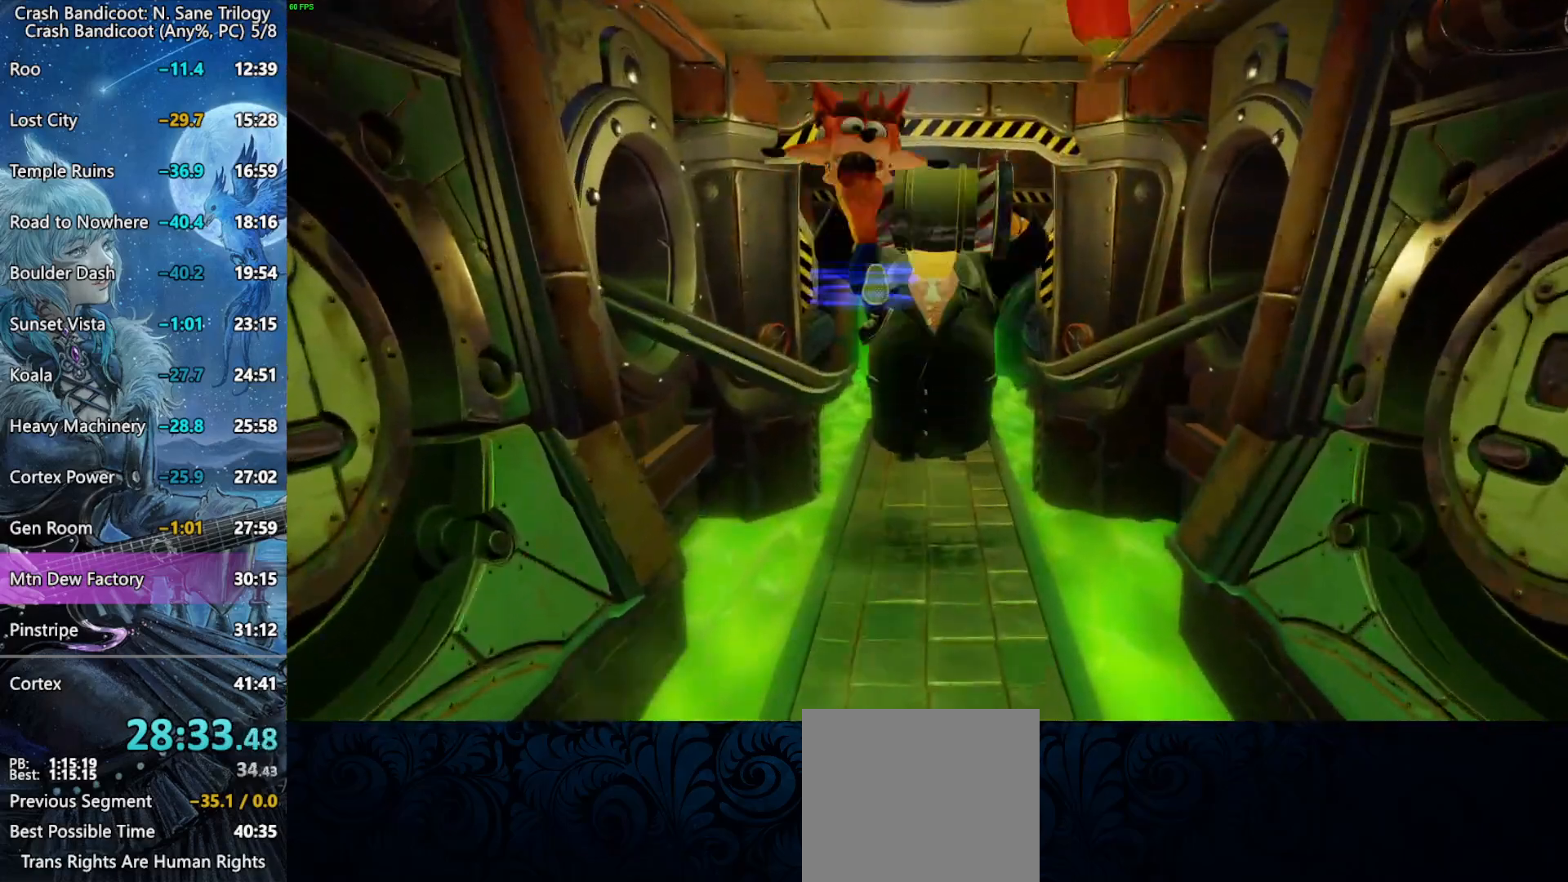
{"buttons": [], "left_stick": "up", "events": [[133, "SQUARE", "up"]]}
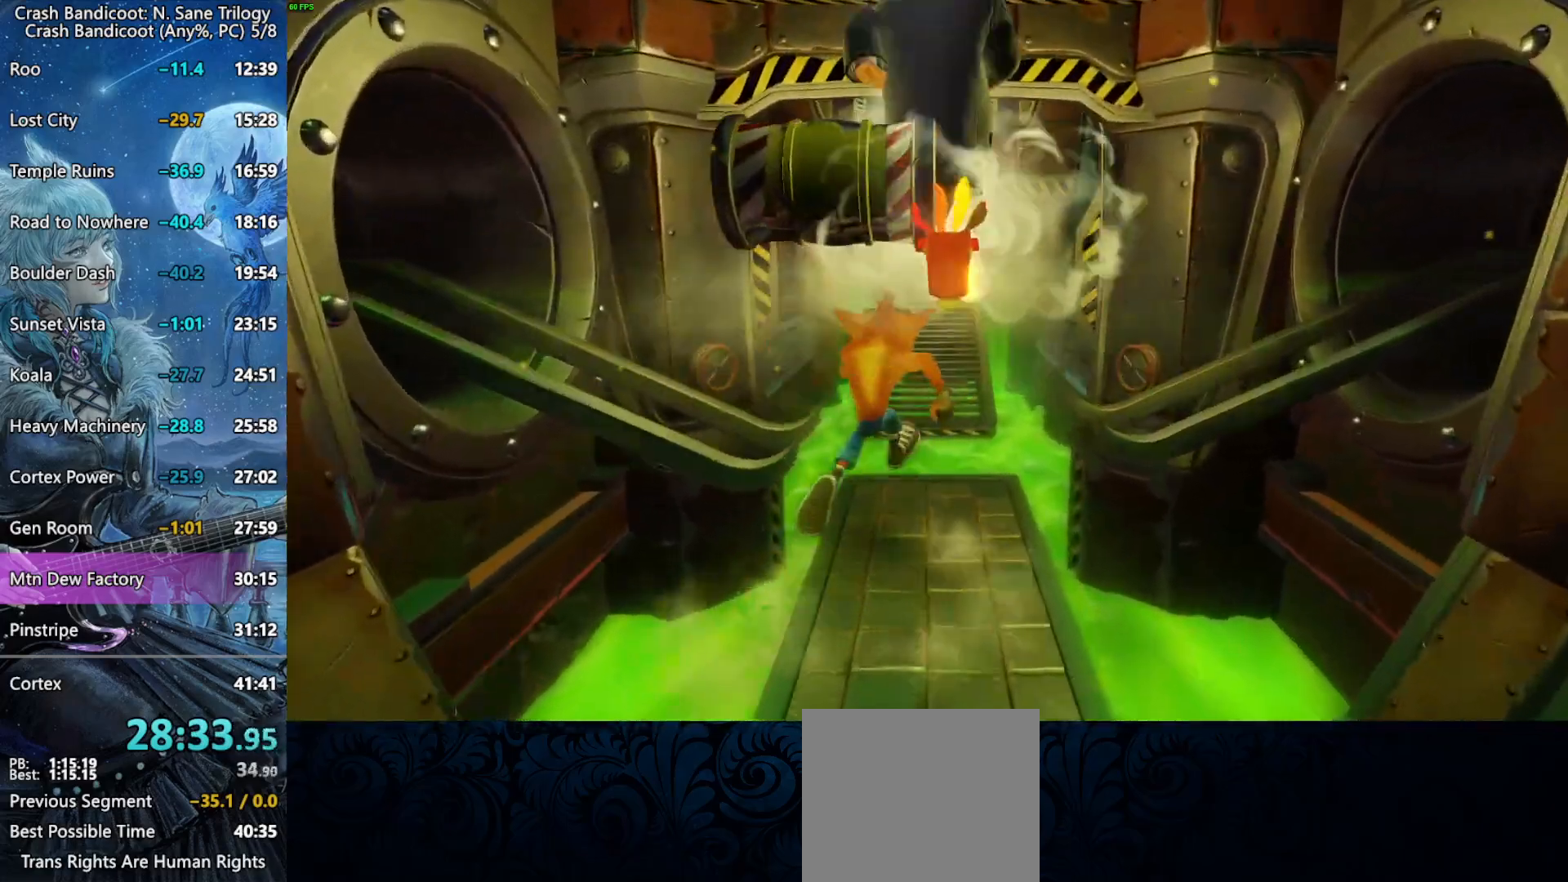
{"buttons": [], "left_stick": "up", "events": [[100, "CROSS", "down"], [433, "CROSS", "up"]]}
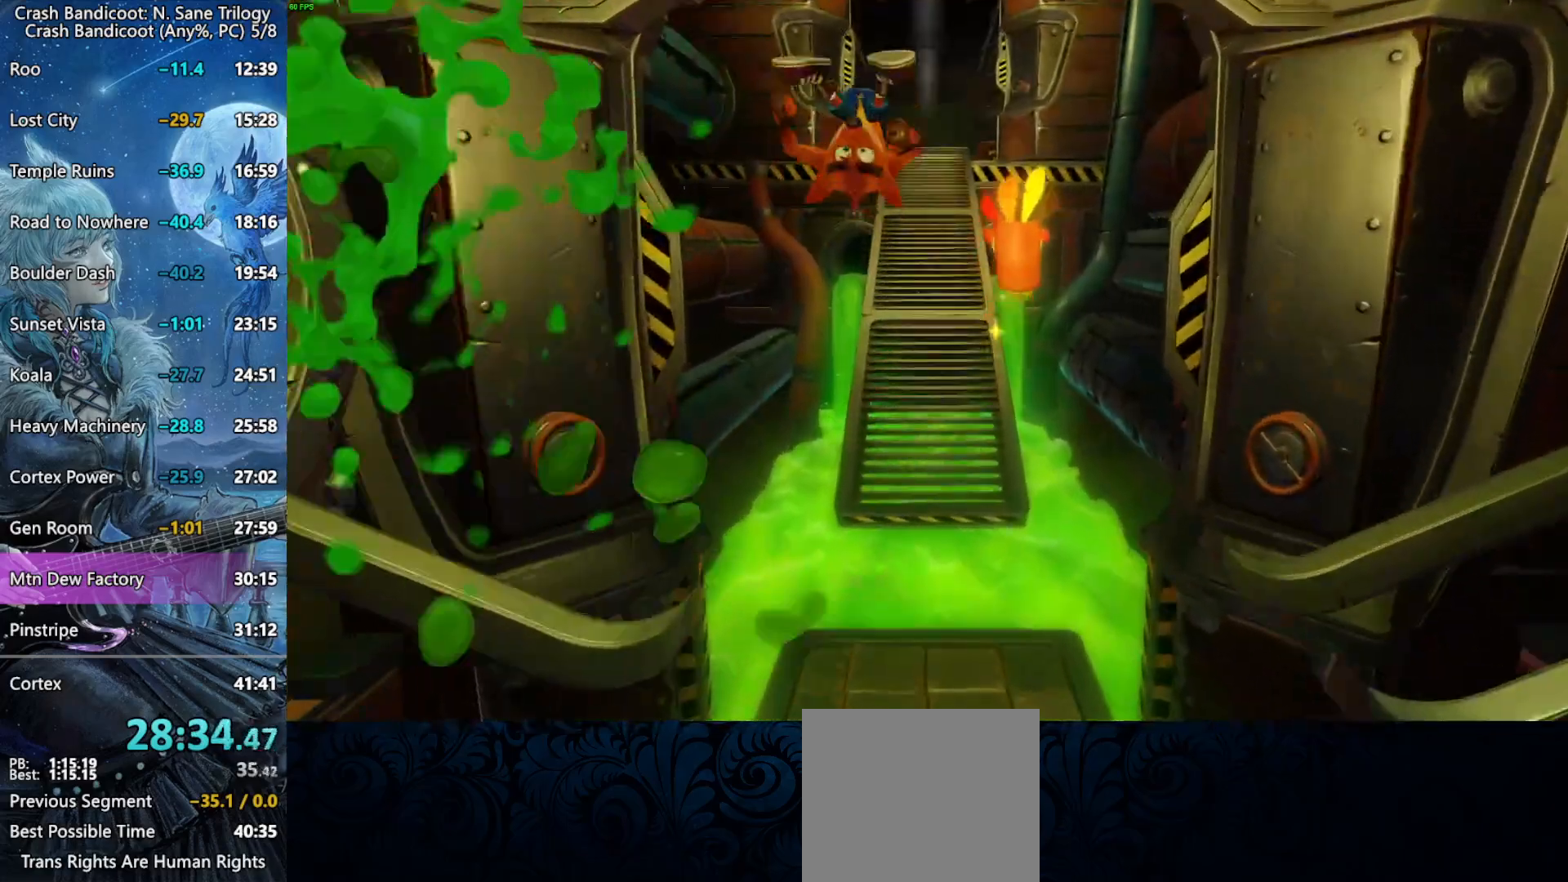
{"buttons": ["CROSS"], "left_stick": "up", "events": [[217, "CROSS", "down"]]}
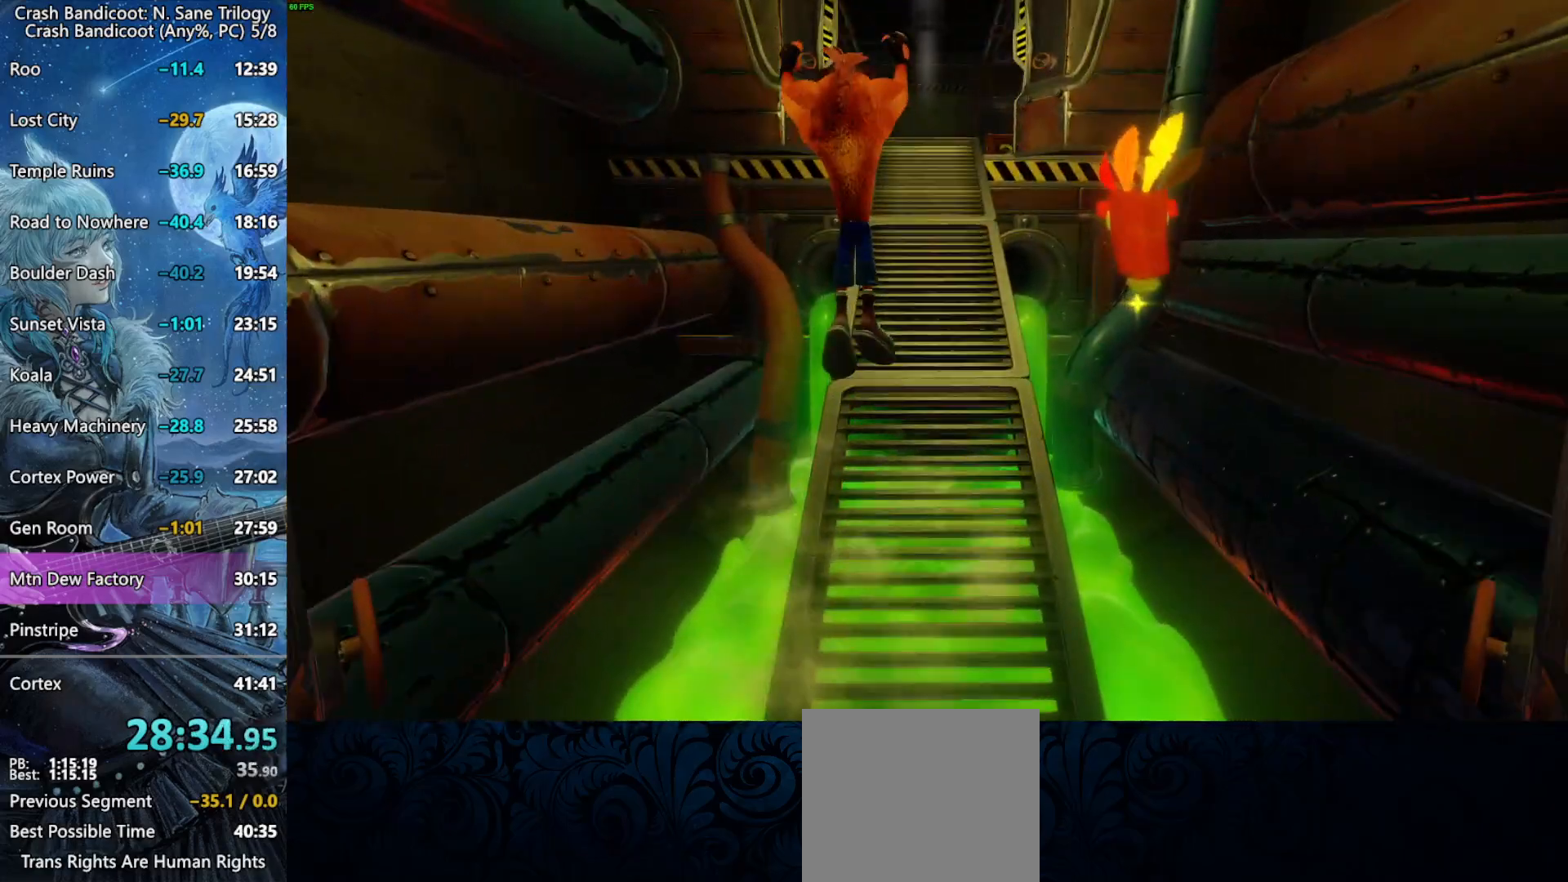
{"buttons": ["CROSS"], "left_stick": "up", "events": [[50, "CROSS", "up"], [250, "CROSS", "down"]]}
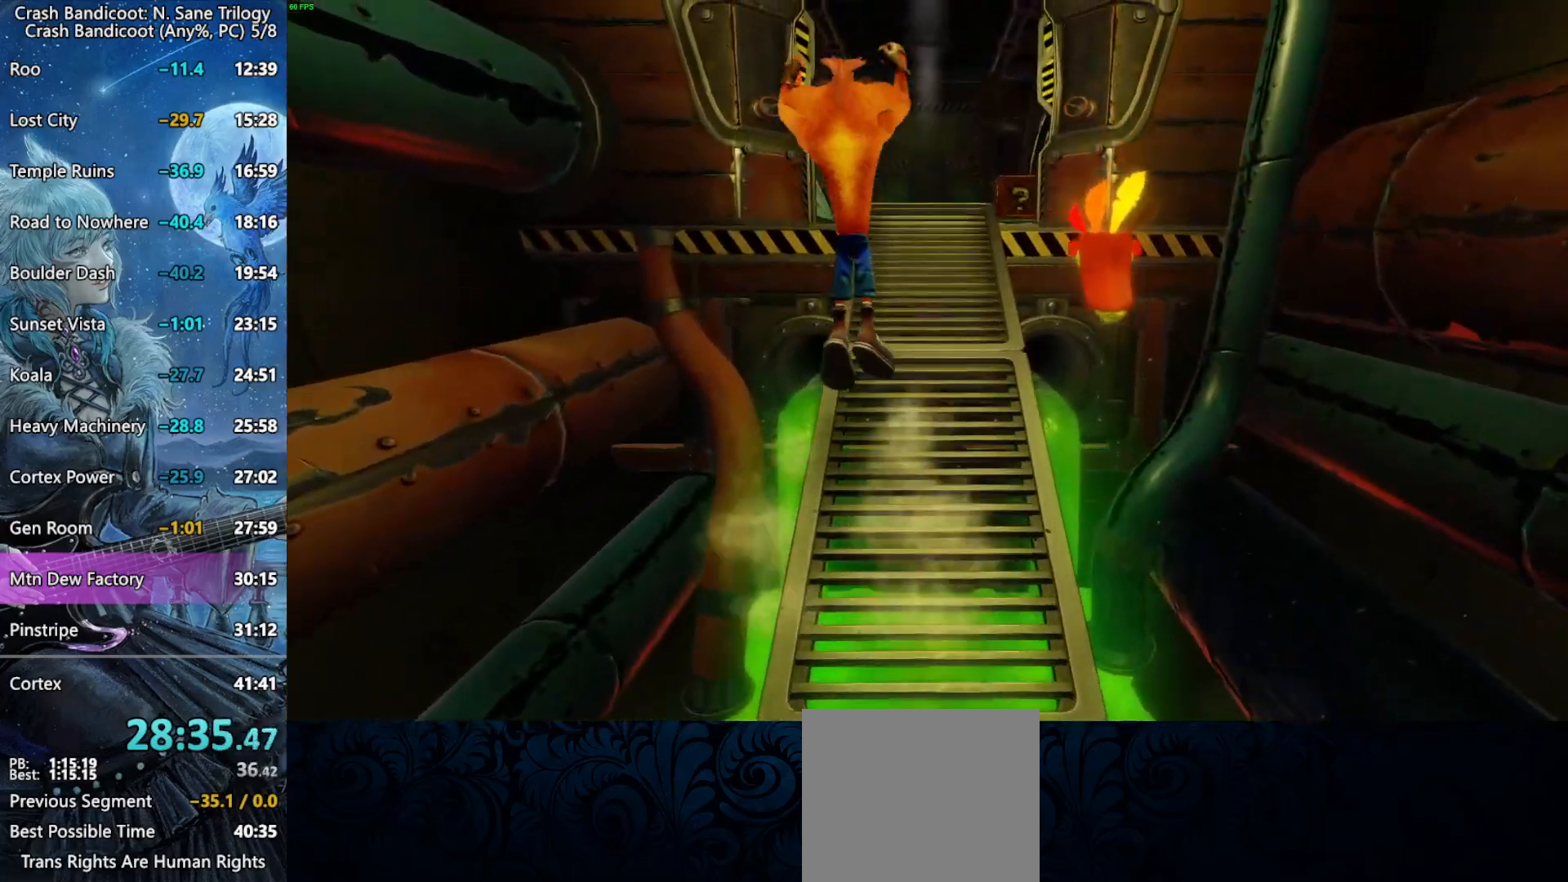
{"buttons": ["CROSS", "L3"], "left_stick": "up", "events": [[50, "CROSS", "up"], [267, "CROSS", "down"], [367, "L3", "down"]]}
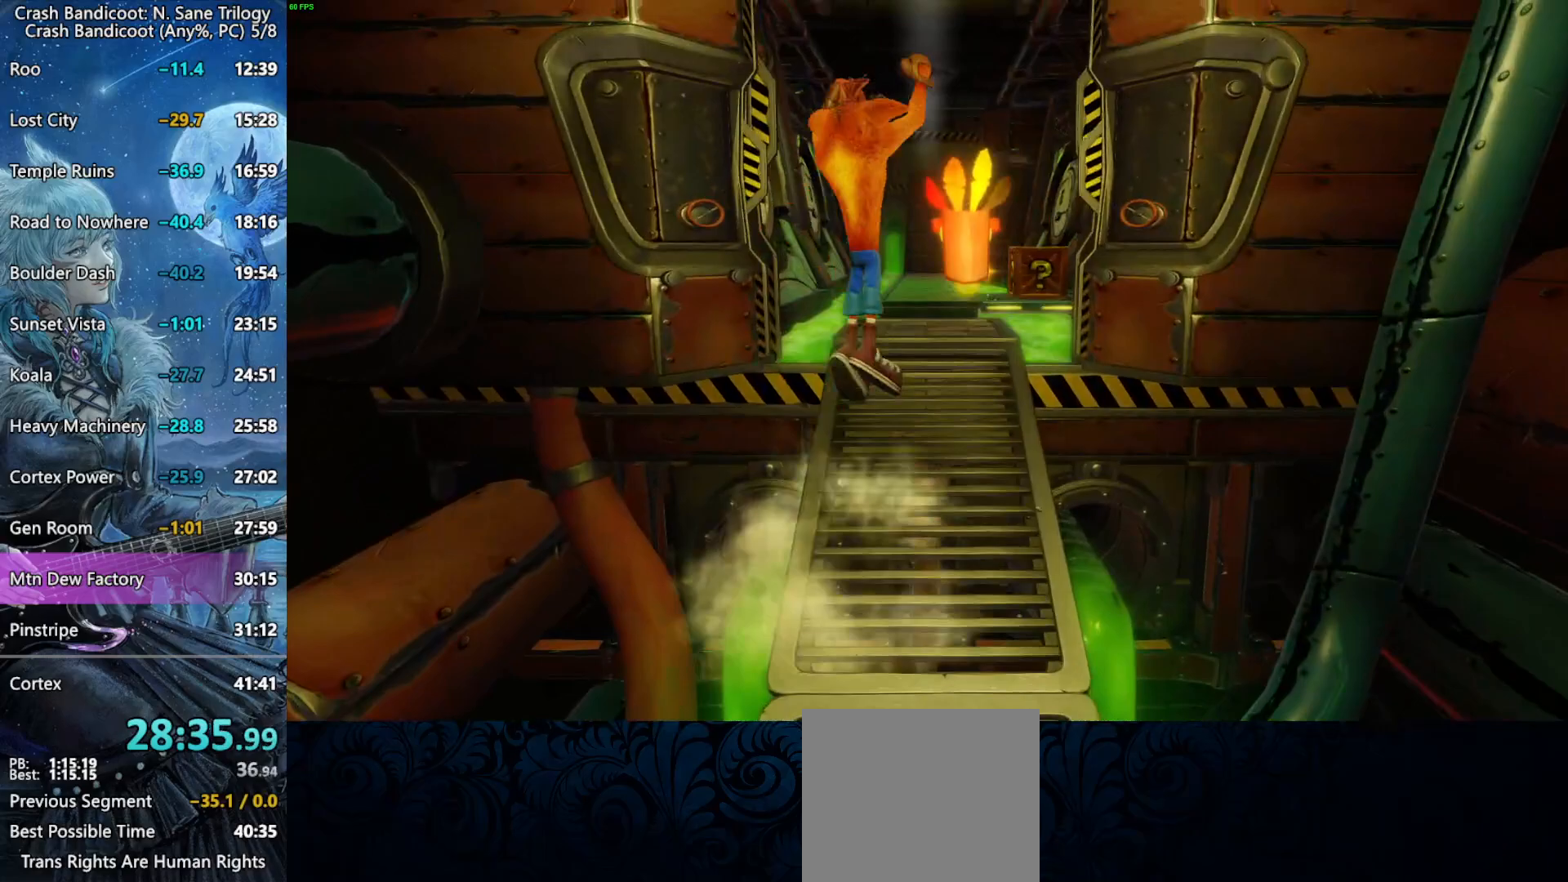
{"buttons": ["CROSS", "L3"], "left_stick": "up", "events": [[283, "CROSS", "up"], [450, "CROSS", "down"]]}
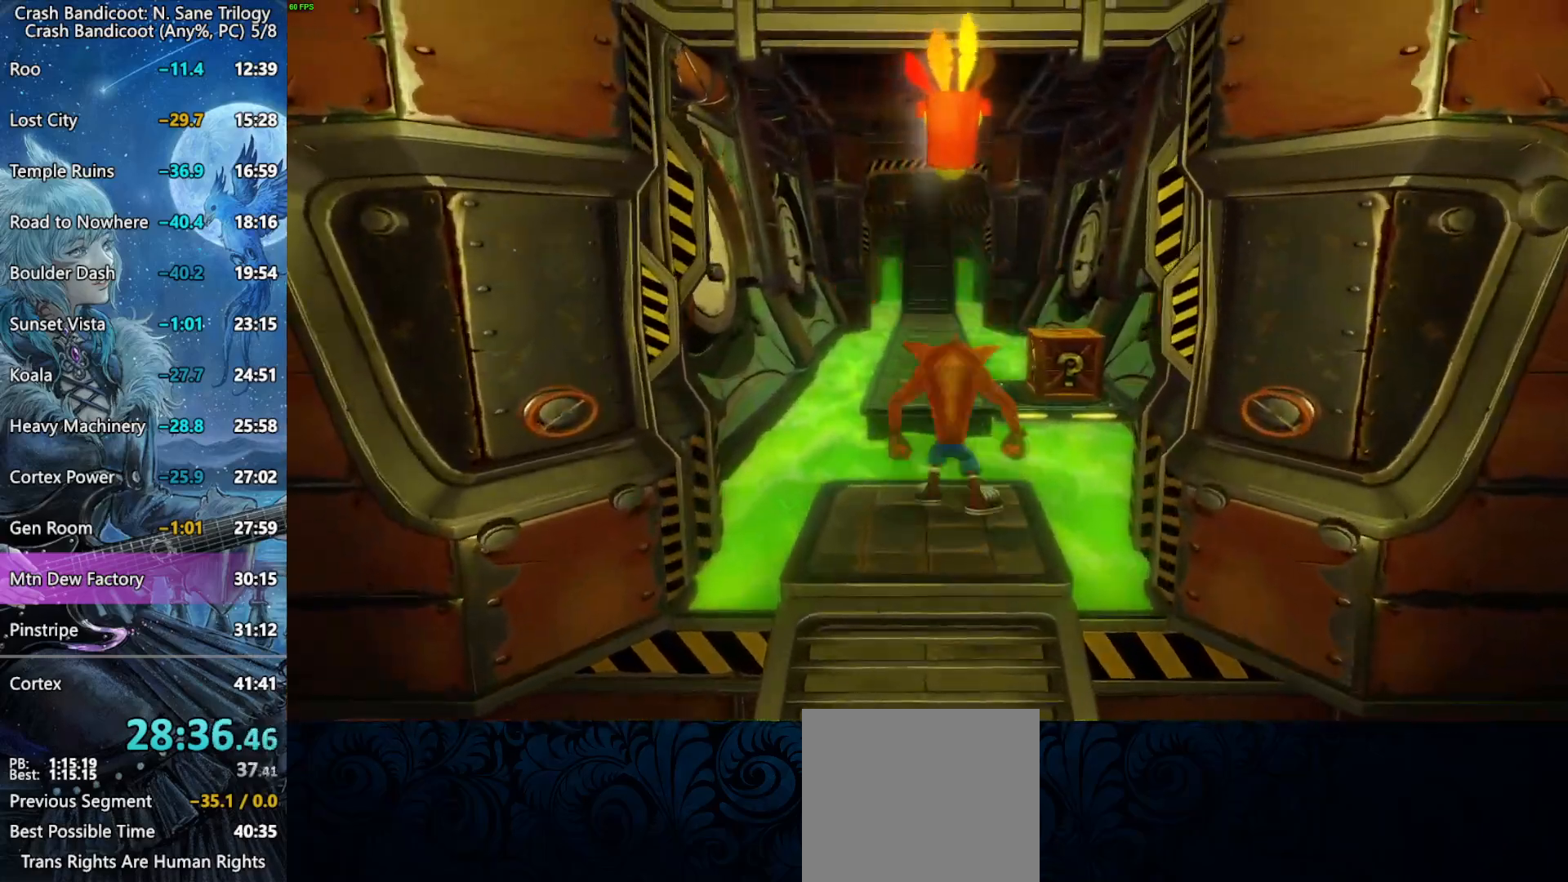
{"buttons": ["SQUARE"], "left_stick": "up", "events": [[317, "L3", "up"], [333, "CROSS", "up"], [500, "SQUARE", "down"]]}
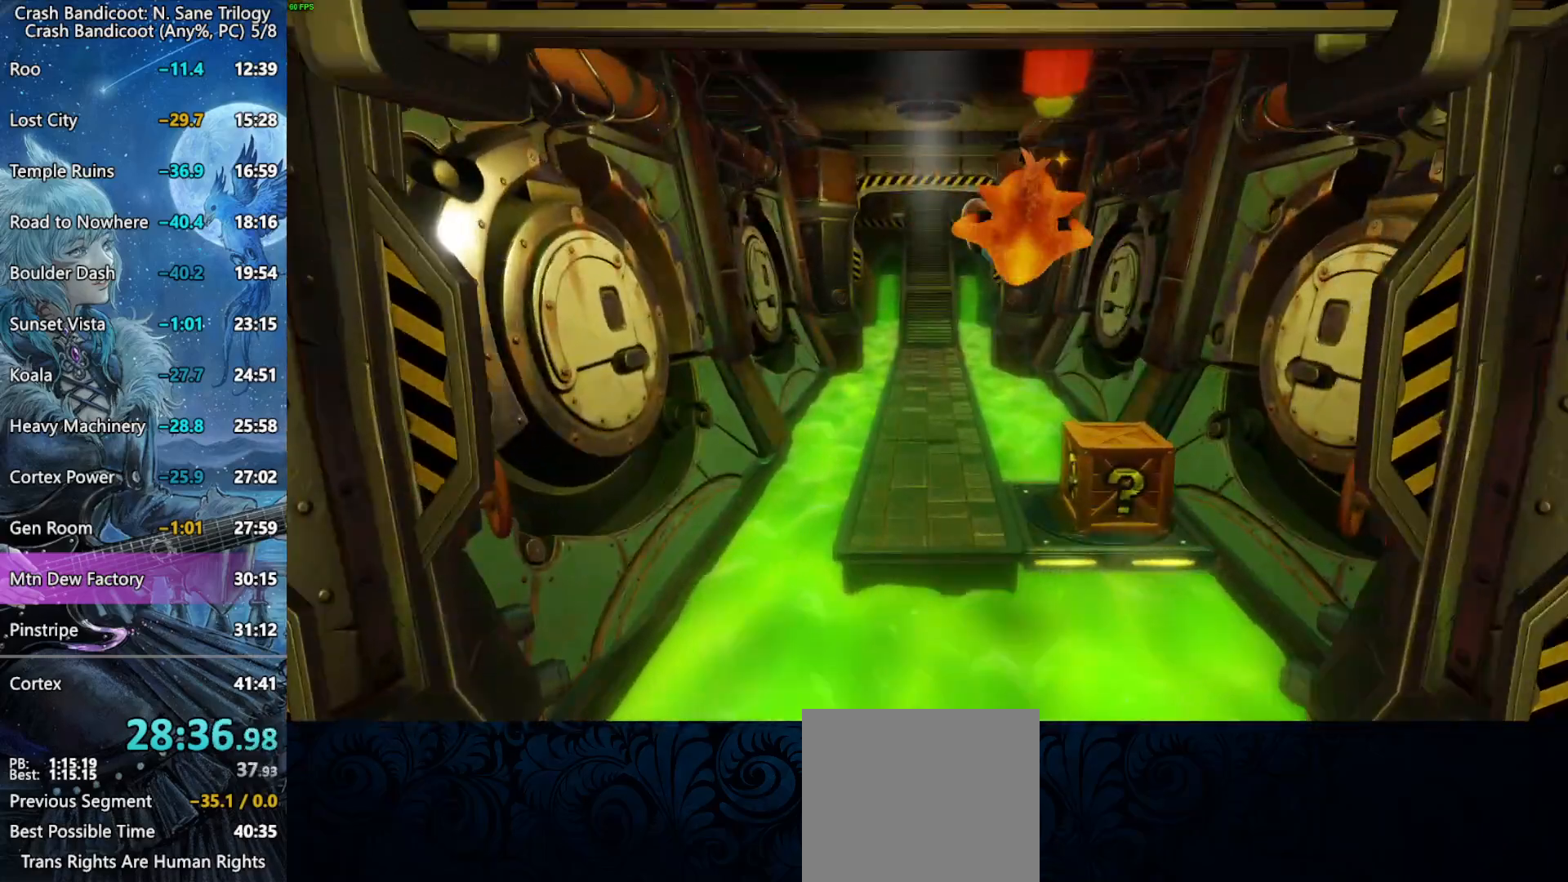
{"buttons": [], "left_stick": "up", "events": [[167, "CROSS", "down"], [167, "SQUARE", "up"], [417, "CROSS", "up"]]}
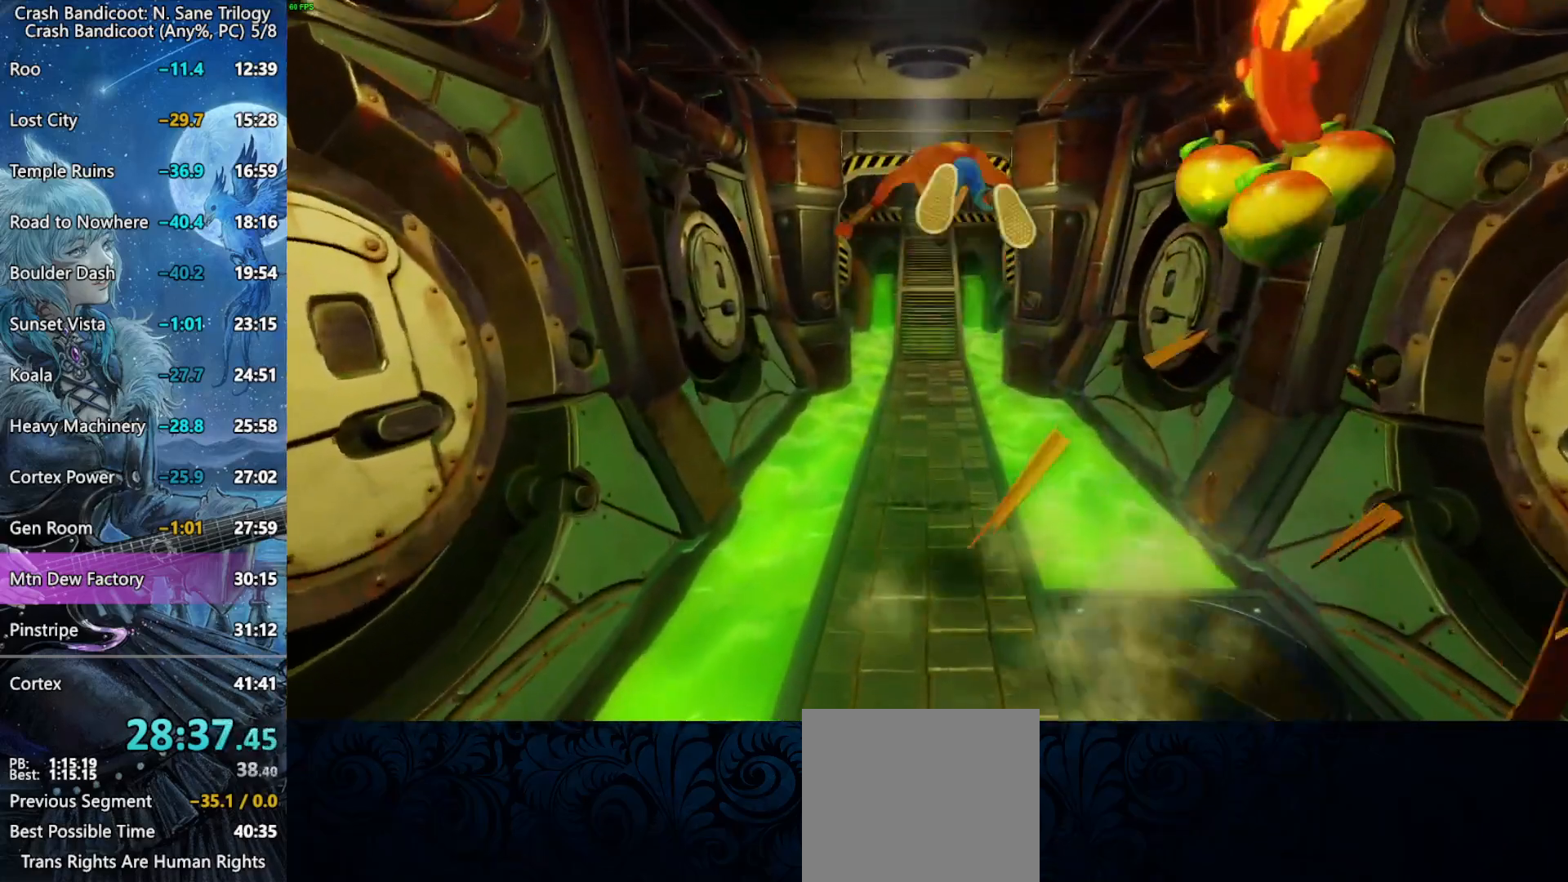
{"buttons": ["CROSS"], "left_stick": "up", "events": [[300, "CROSS", "down"]]}
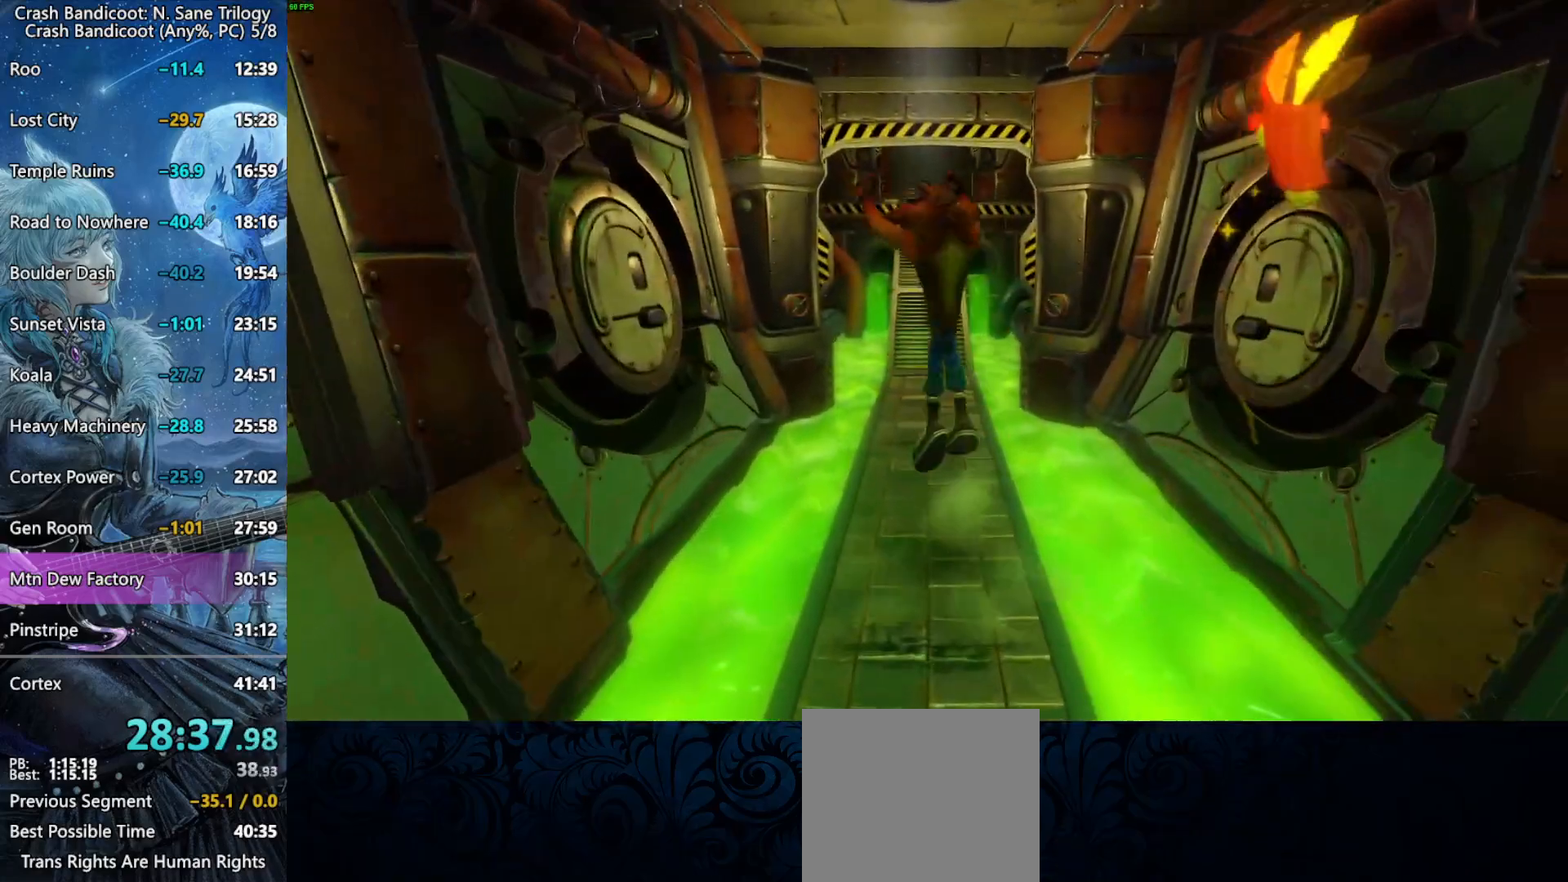
{"buttons": ["CROSS"], "left_stick": "up", "events": [[83, "CROSS", "up"], [450, "CROSS", "down"]]}